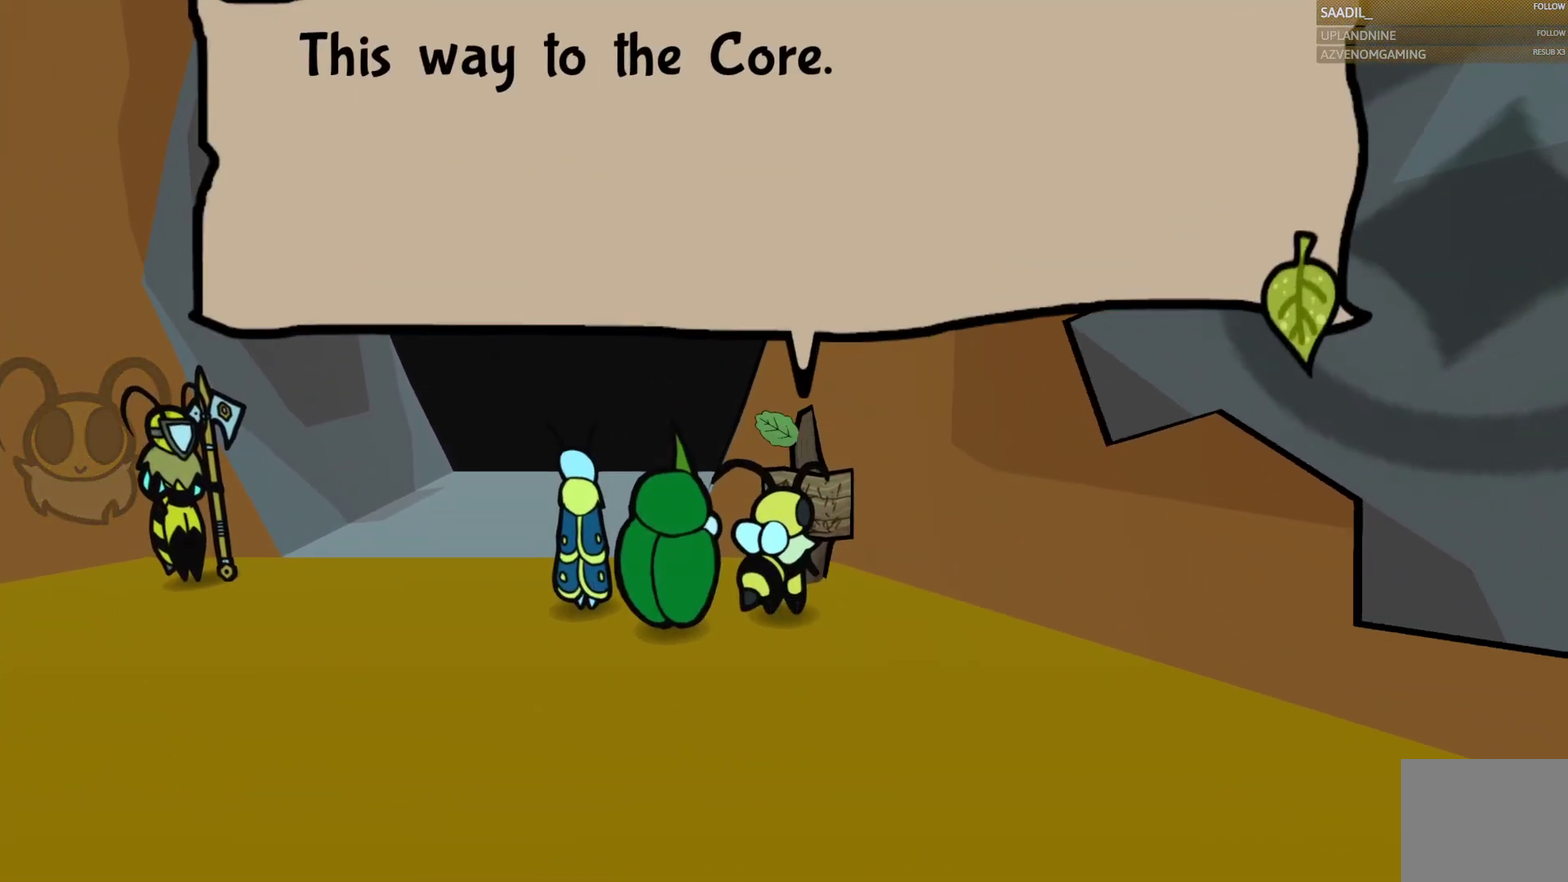
Gameplay with a controller (PlayStation layout); each line is a JSON object with the inputs held at the frame after it. "events" lists button and stick changes between this image and that frame as [ms after this image, input, new state], when the widget could be followed in between.
{"buttons": ["CROSS"], "left_stick": "center", "right_stick": "center", "events": [[450, "CROSS", "down"]]}
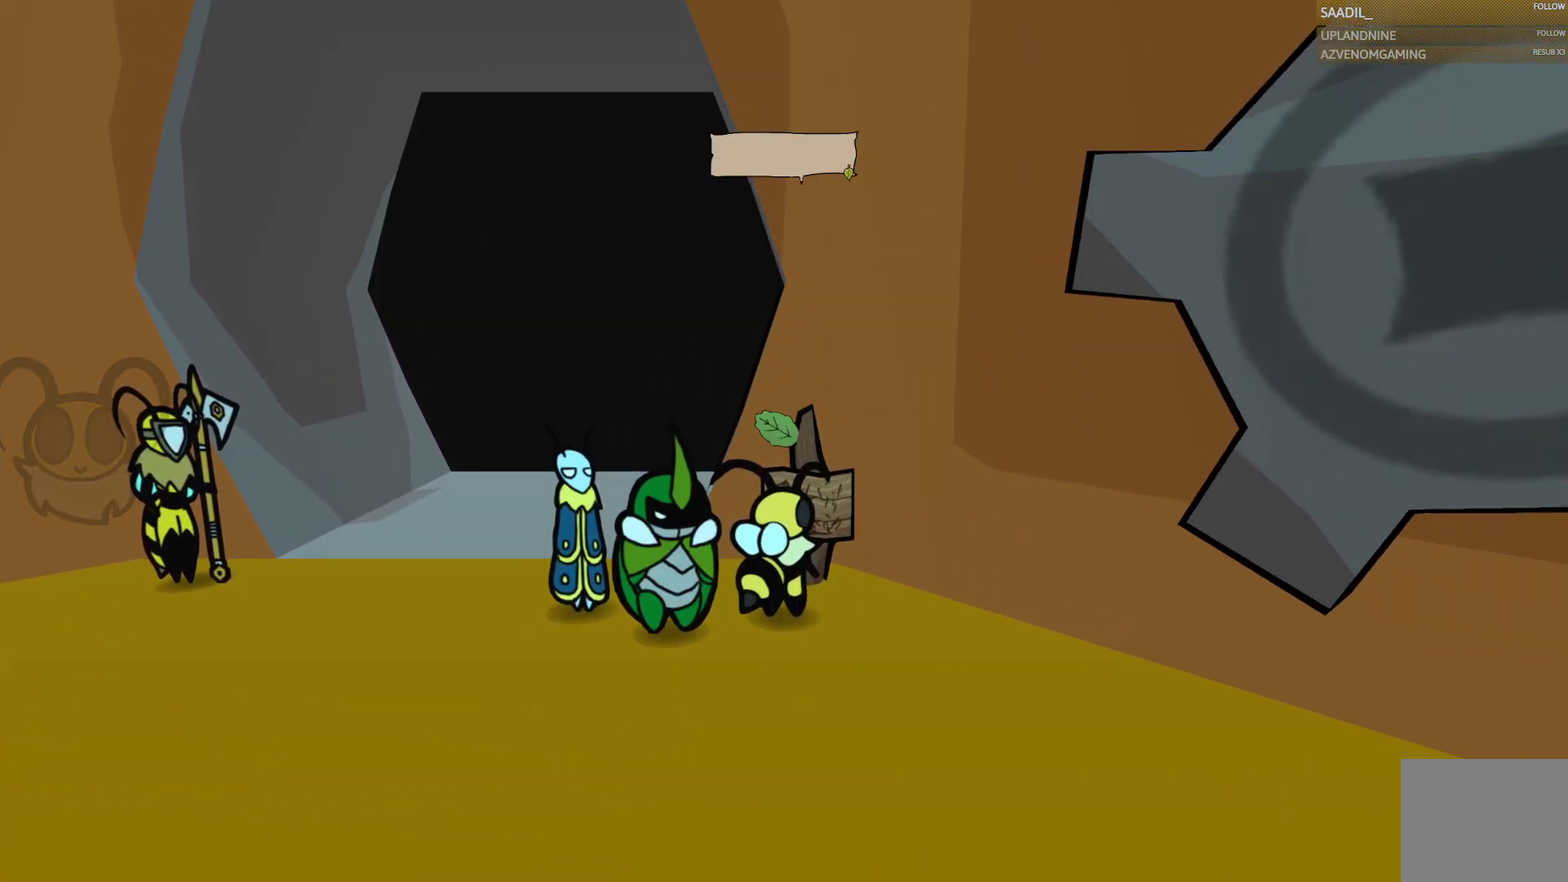
{"buttons": [], "left_stick": "down", "right_stick": "center", "events": [[117, "CROSS", "up"], [233, "left_stick", "down"]]}
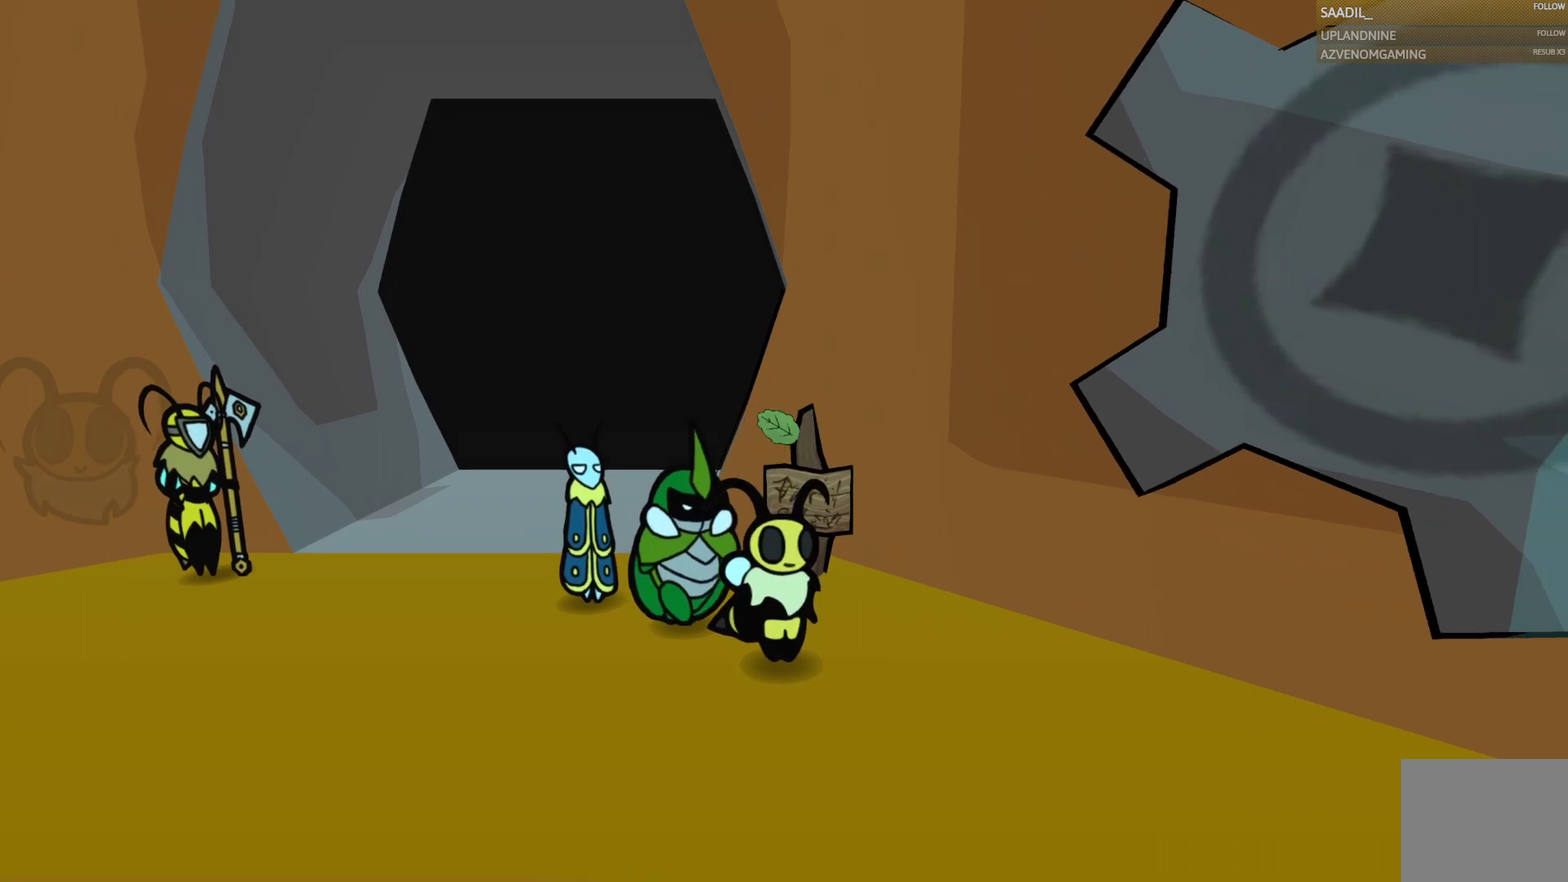
{"buttons": [], "left_stick": "down", "right_stick": "center", "events": []}
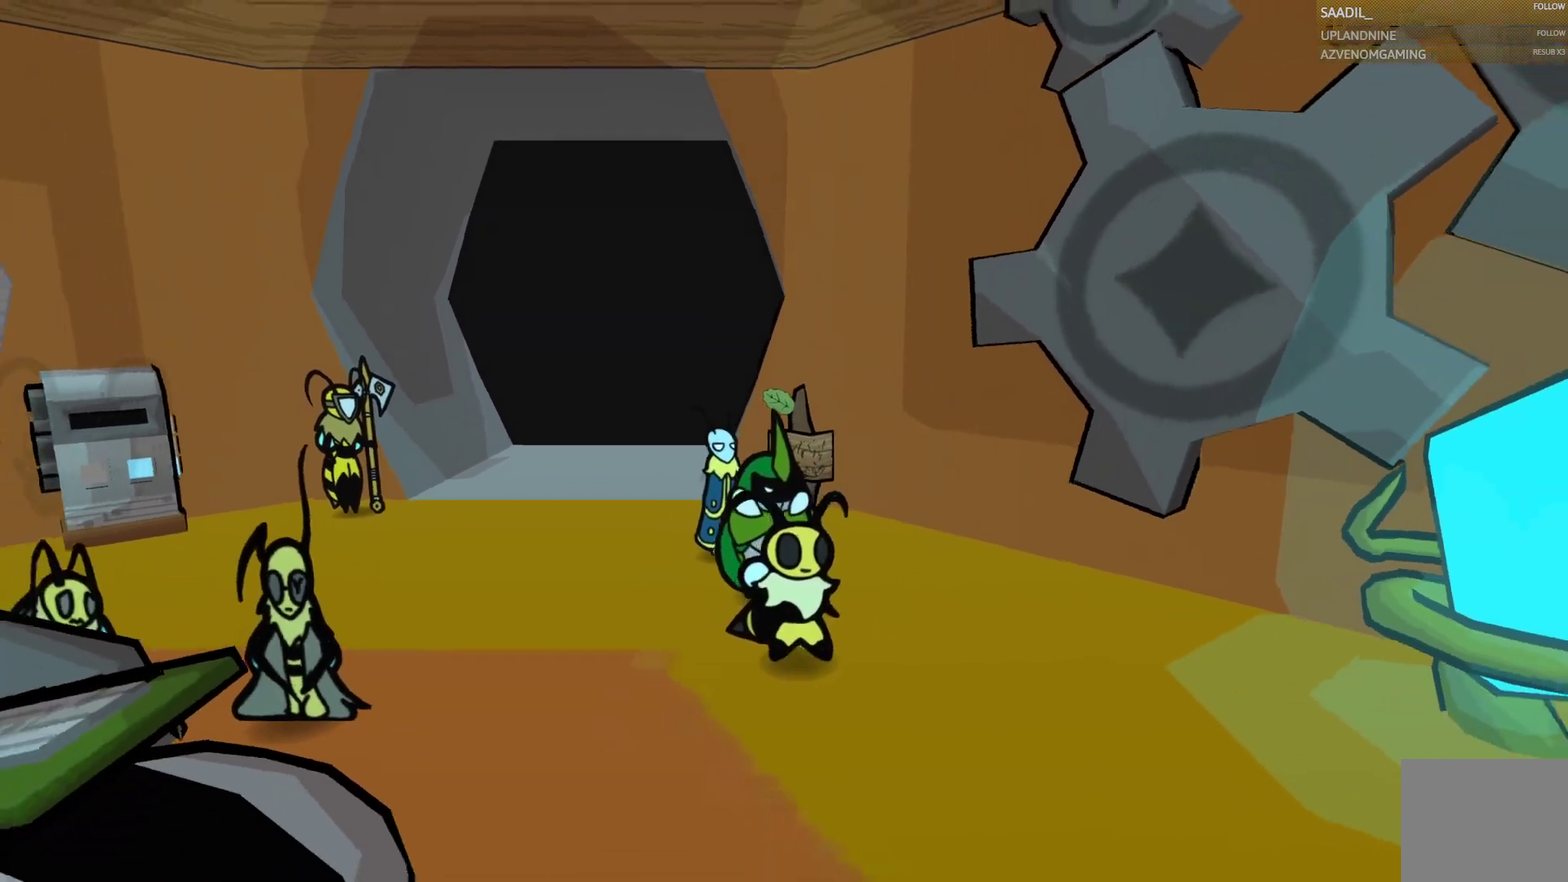
{"buttons": [], "left_stick": "down", "right_stick": "center", "events": [[267, "left_stick", "down-right"], [450, "left_stick", "down"]]}
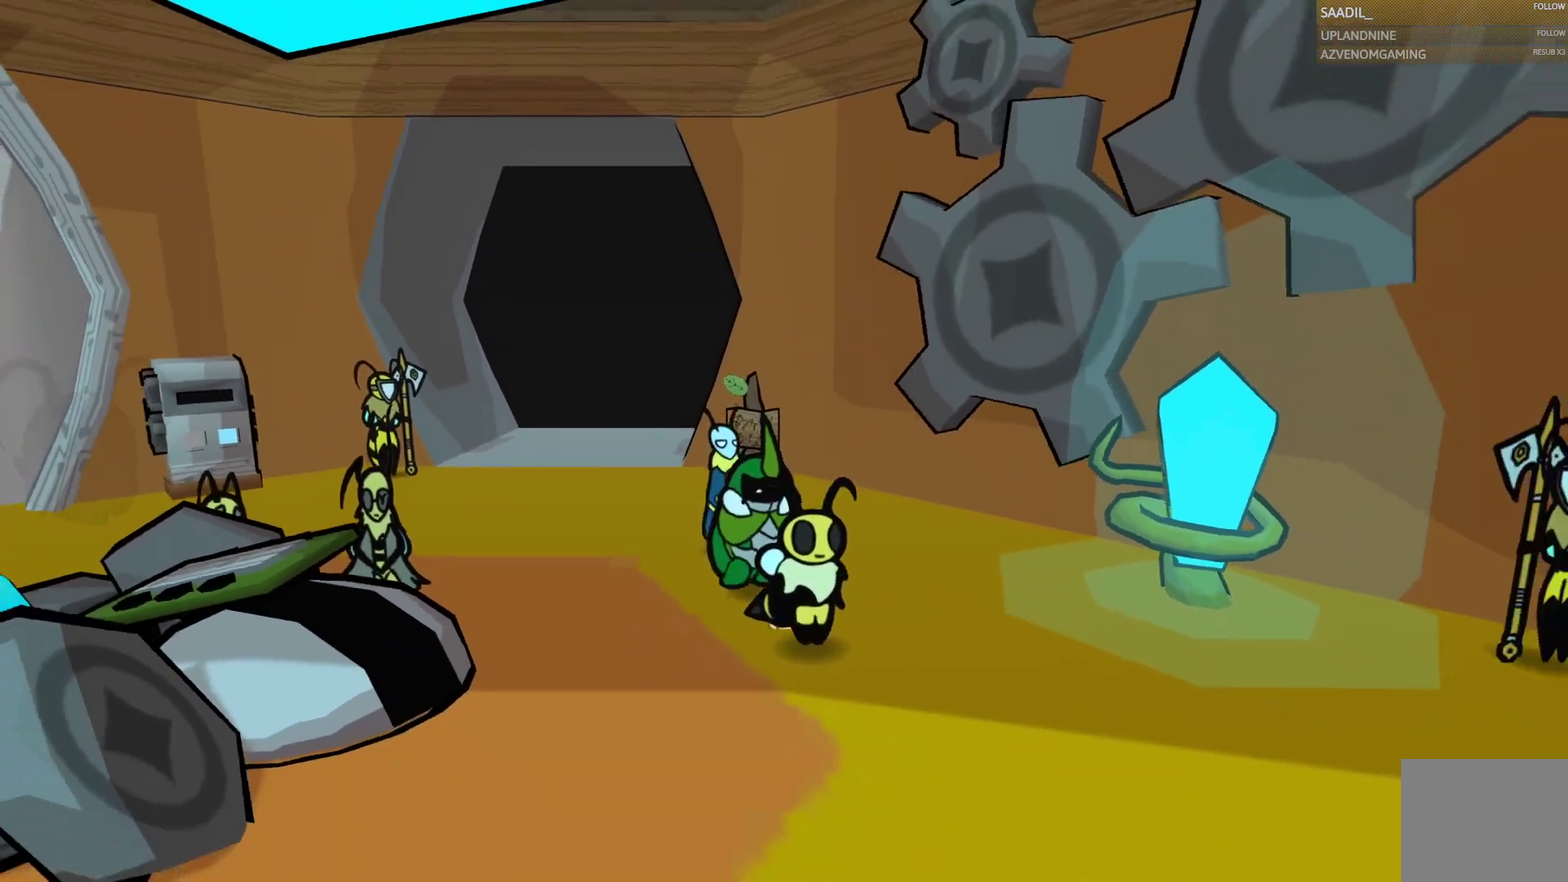
{"buttons": [], "left_stick": "down", "right_stick": "center", "events": []}
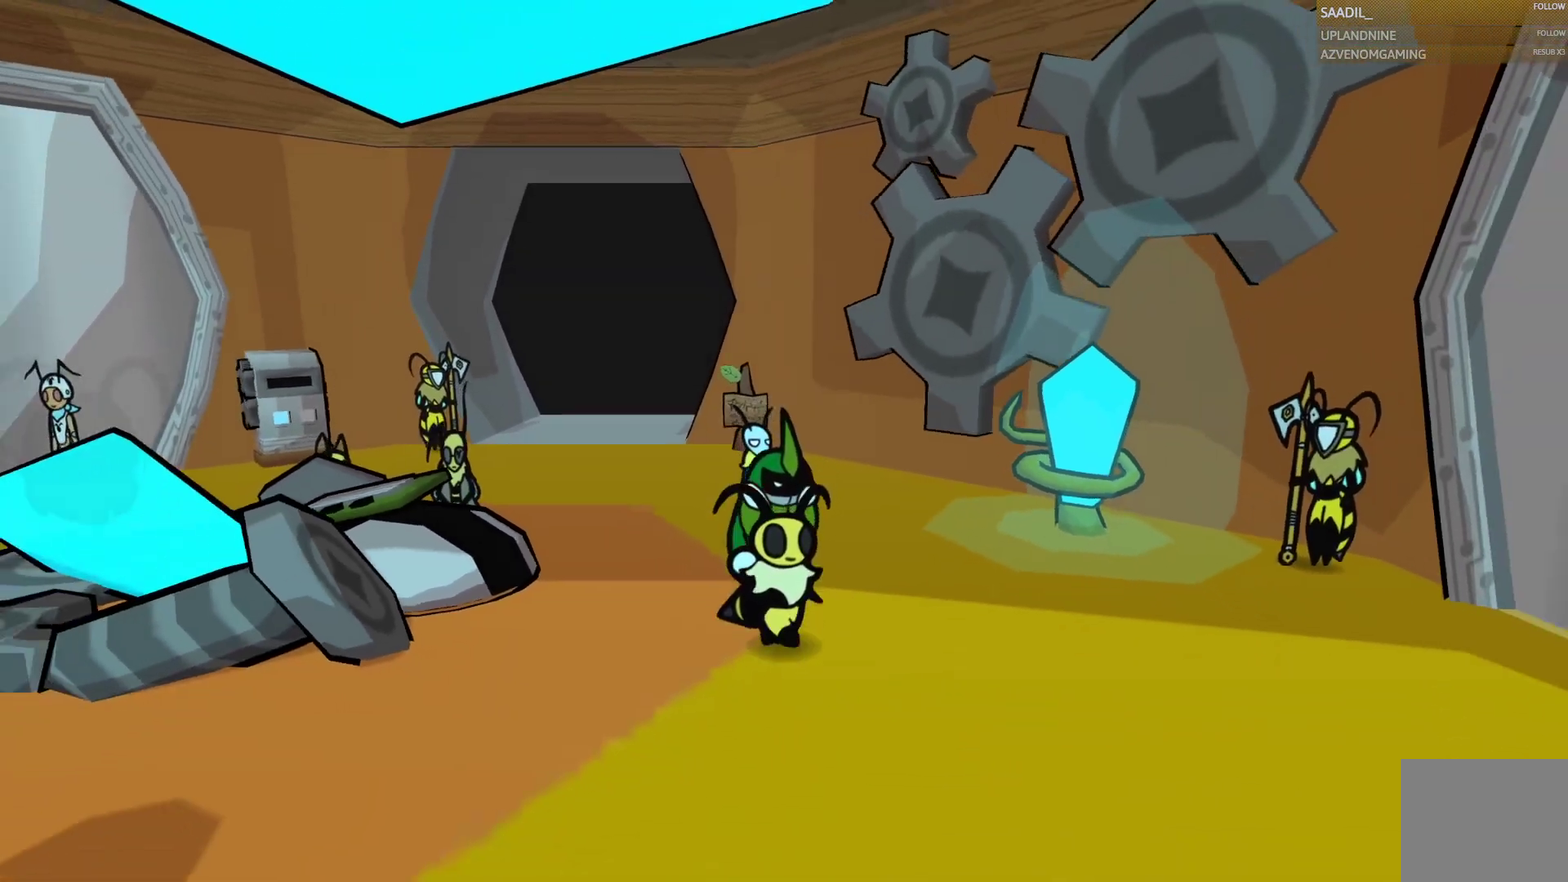
{"buttons": [], "left_stick": "left", "right_stick": "center", "events": [[133, "left_stick", "down-left"], [183, "left_stick", "left"]]}
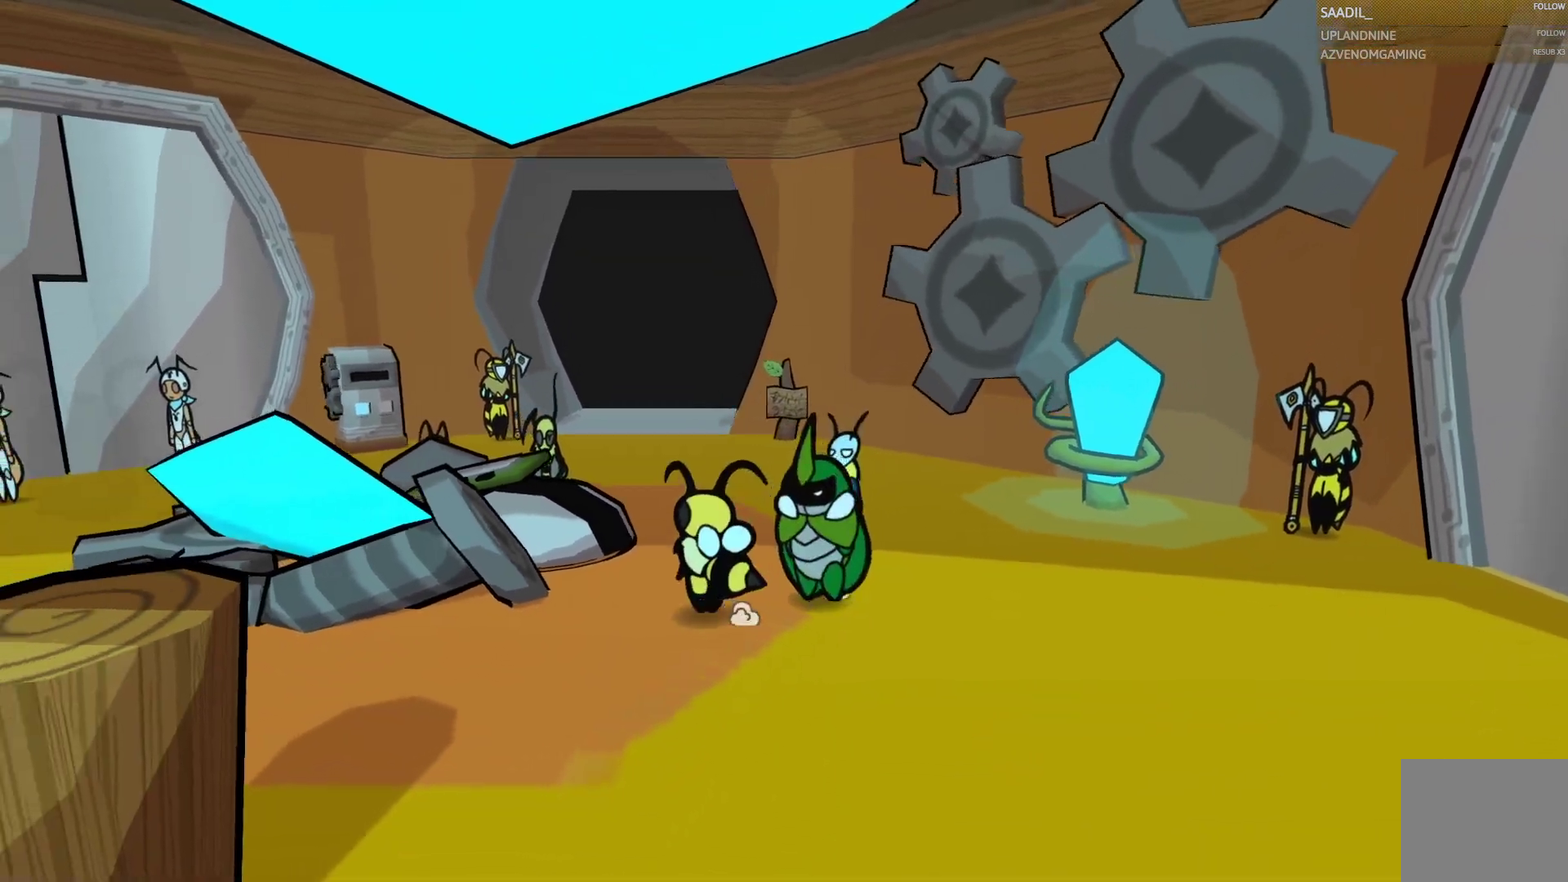
{"buttons": ["CROSS"], "left_stick": "up-left", "right_stick": "center", "events": [[17, "left_stick", "up-left"], [500, "CROSS", "down"]]}
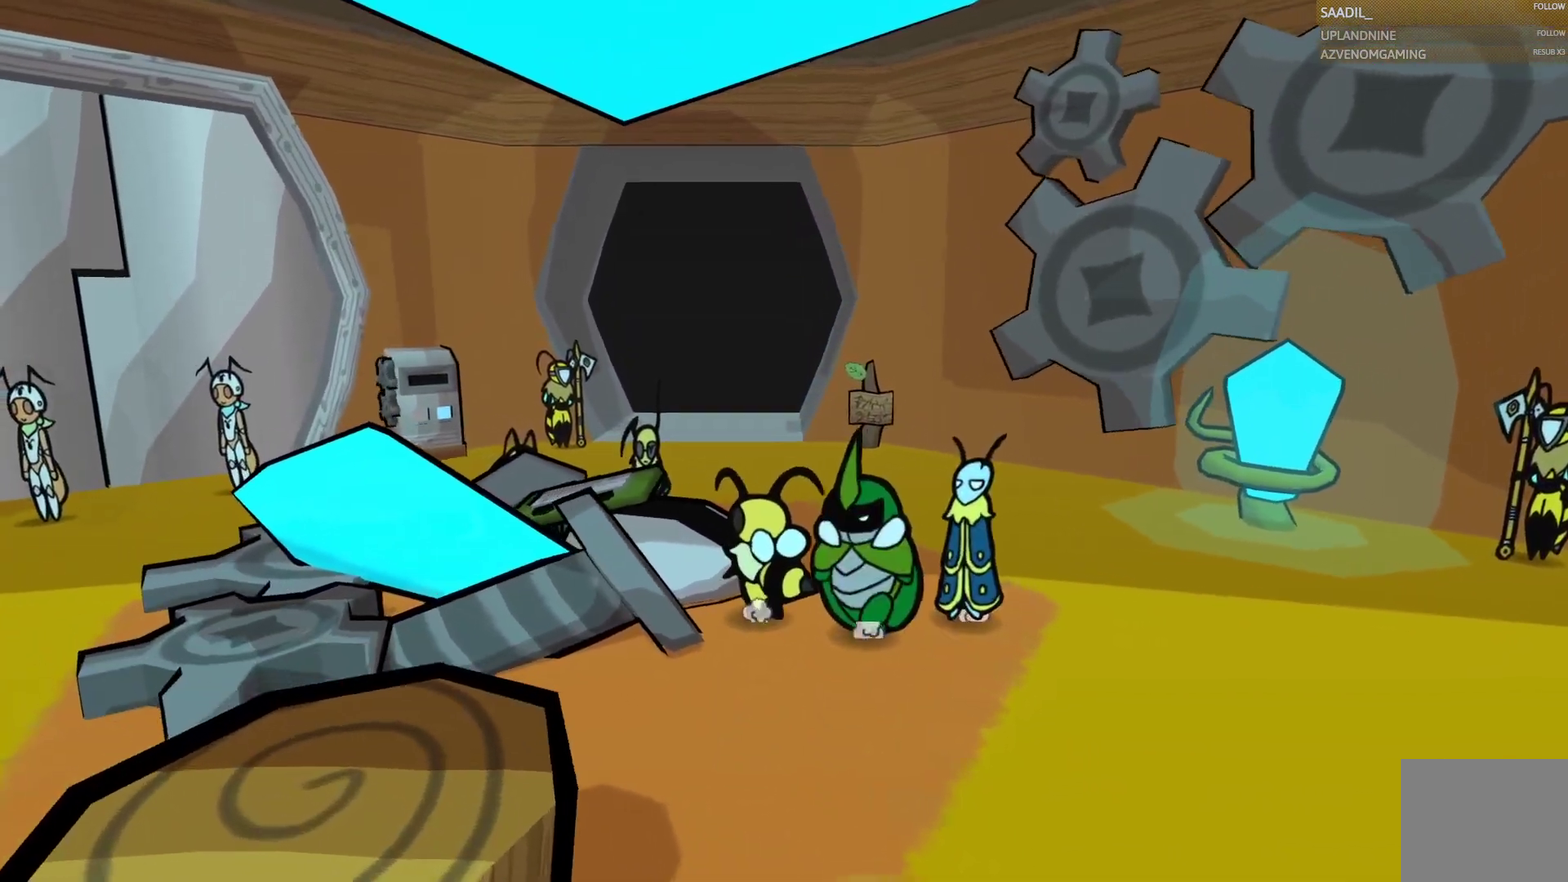
{"buttons": [], "left_stick": "up", "right_stick": "center", "events": [[117, "left_stick", "up"], [200, "CROSS", "up"]]}
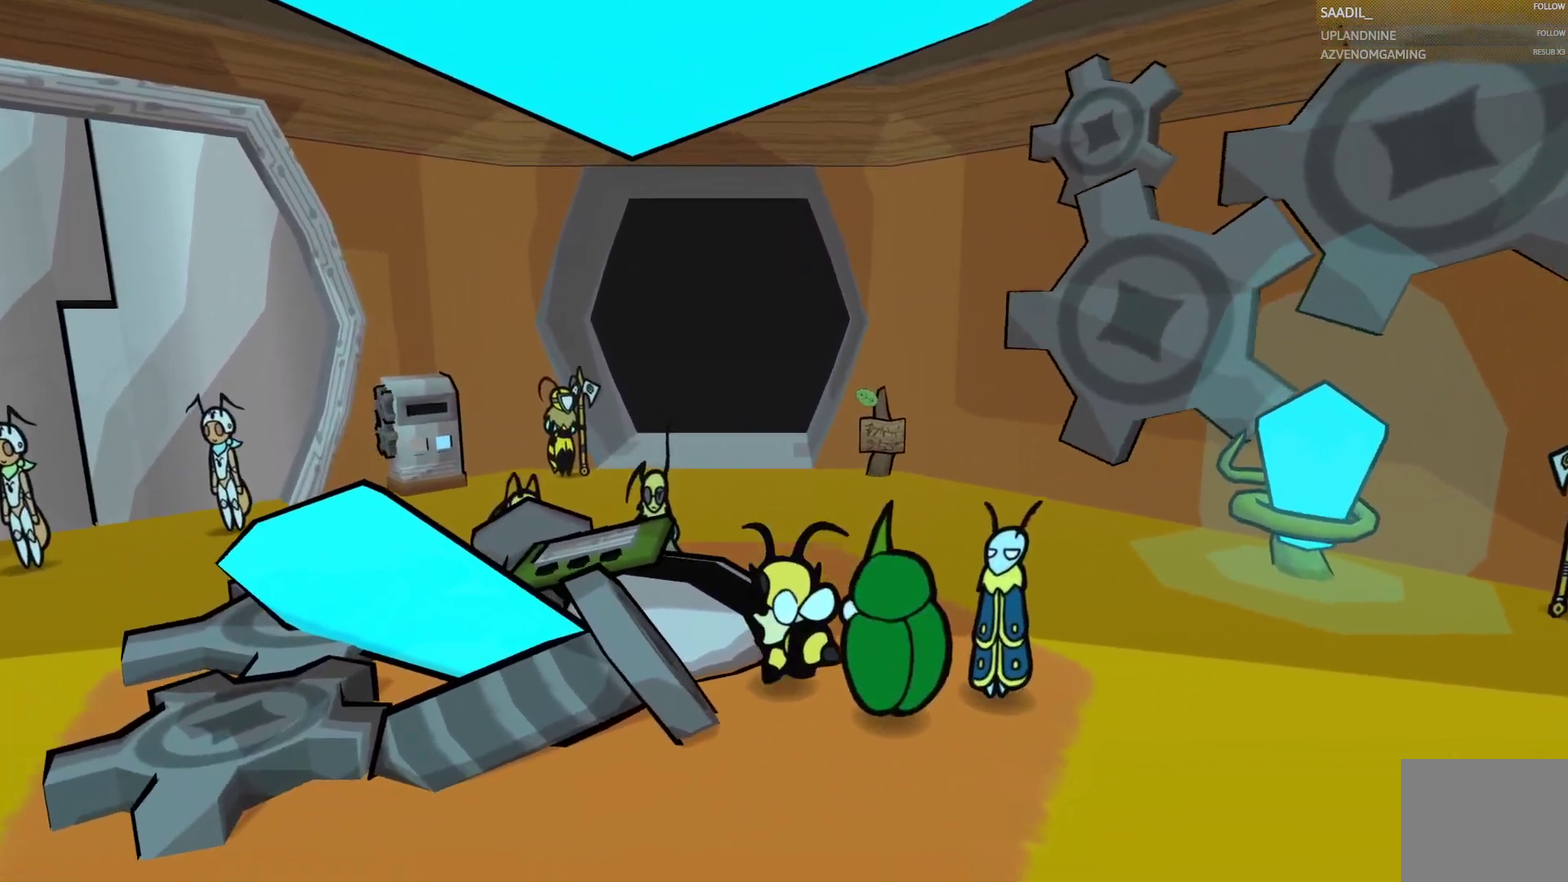
{"buttons": [], "left_stick": "up", "right_stick": "center", "events": [[167, "left_stick", "up-right"], [367, "left_stick", "up"]]}
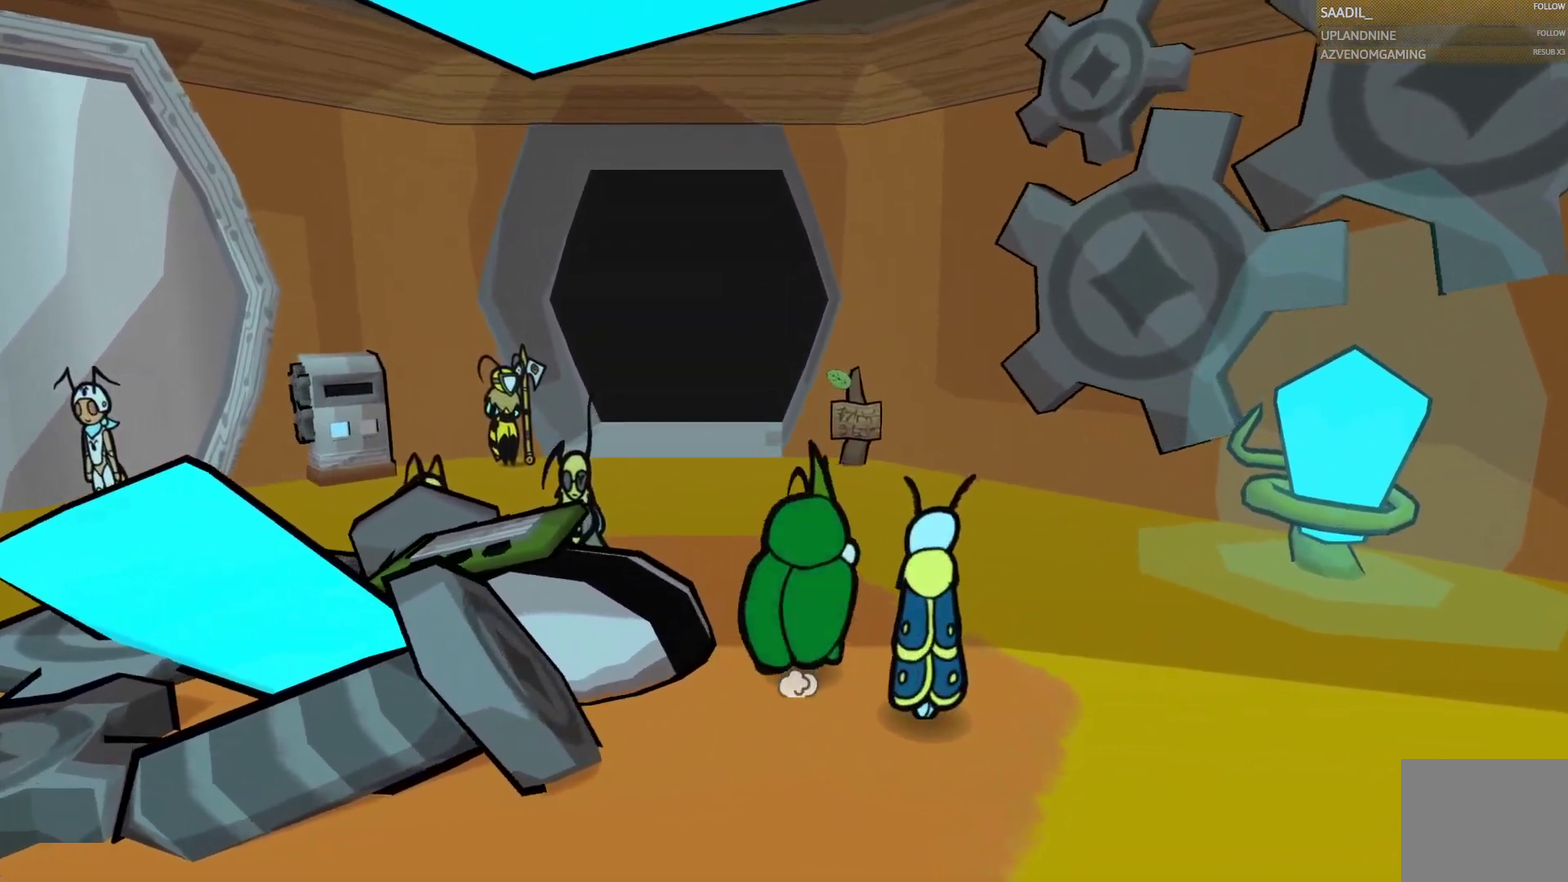
{"buttons": ["CROSS"], "left_stick": "center", "right_stick": "center", "events": [[17, "left_stick", "up-left"], [450, "CROSS", "down"], [467, "left_stick", "center"]]}
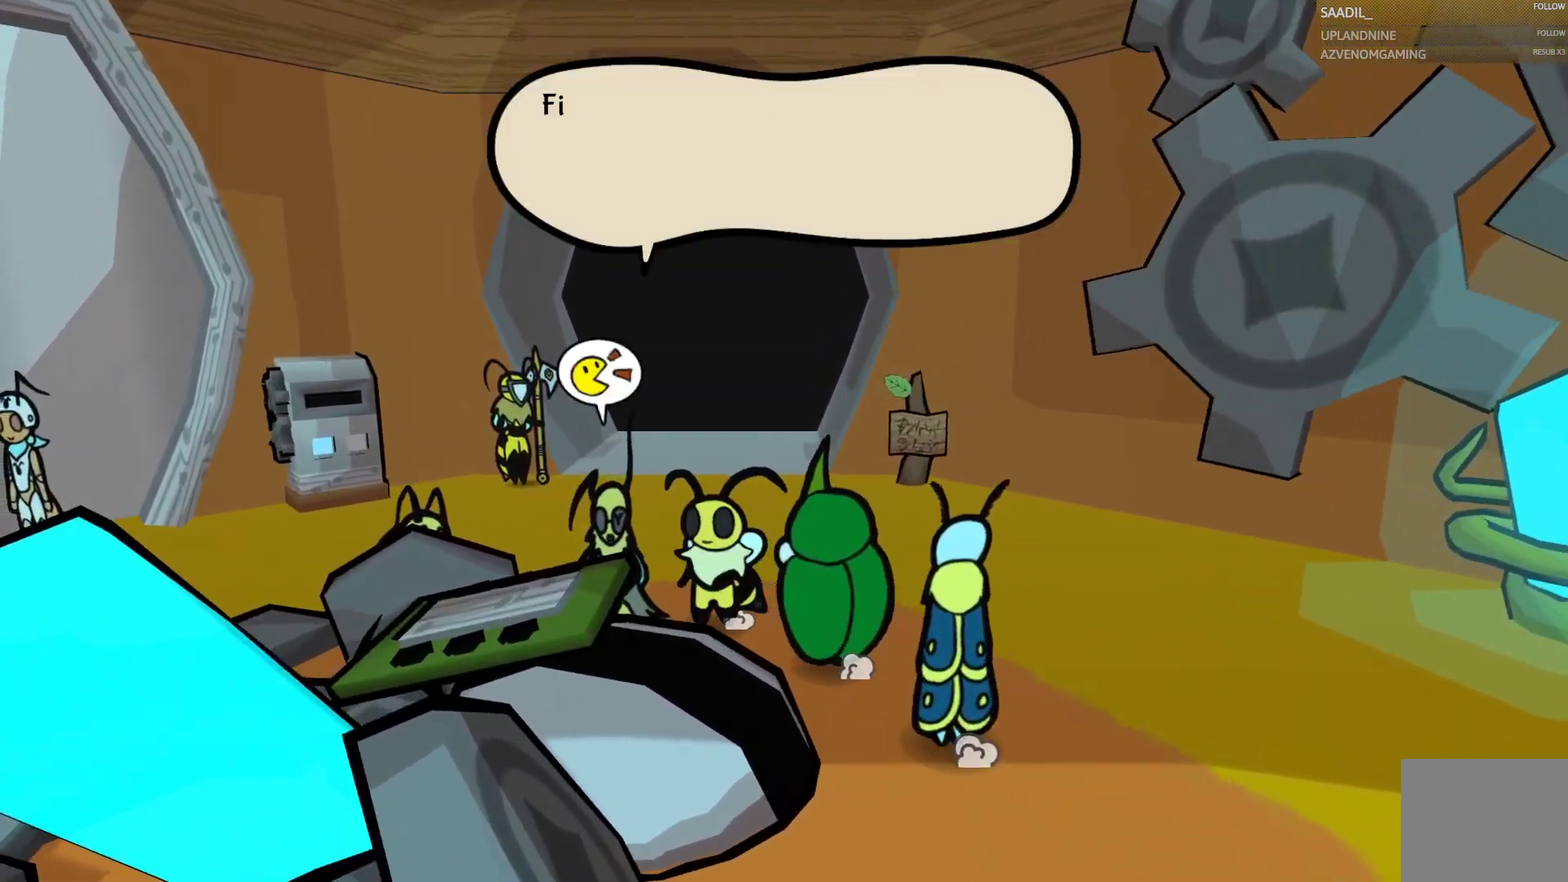
{"buttons": [], "left_stick": "center", "right_stick": "center", "events": [[133, "CROSS", "up"]]}
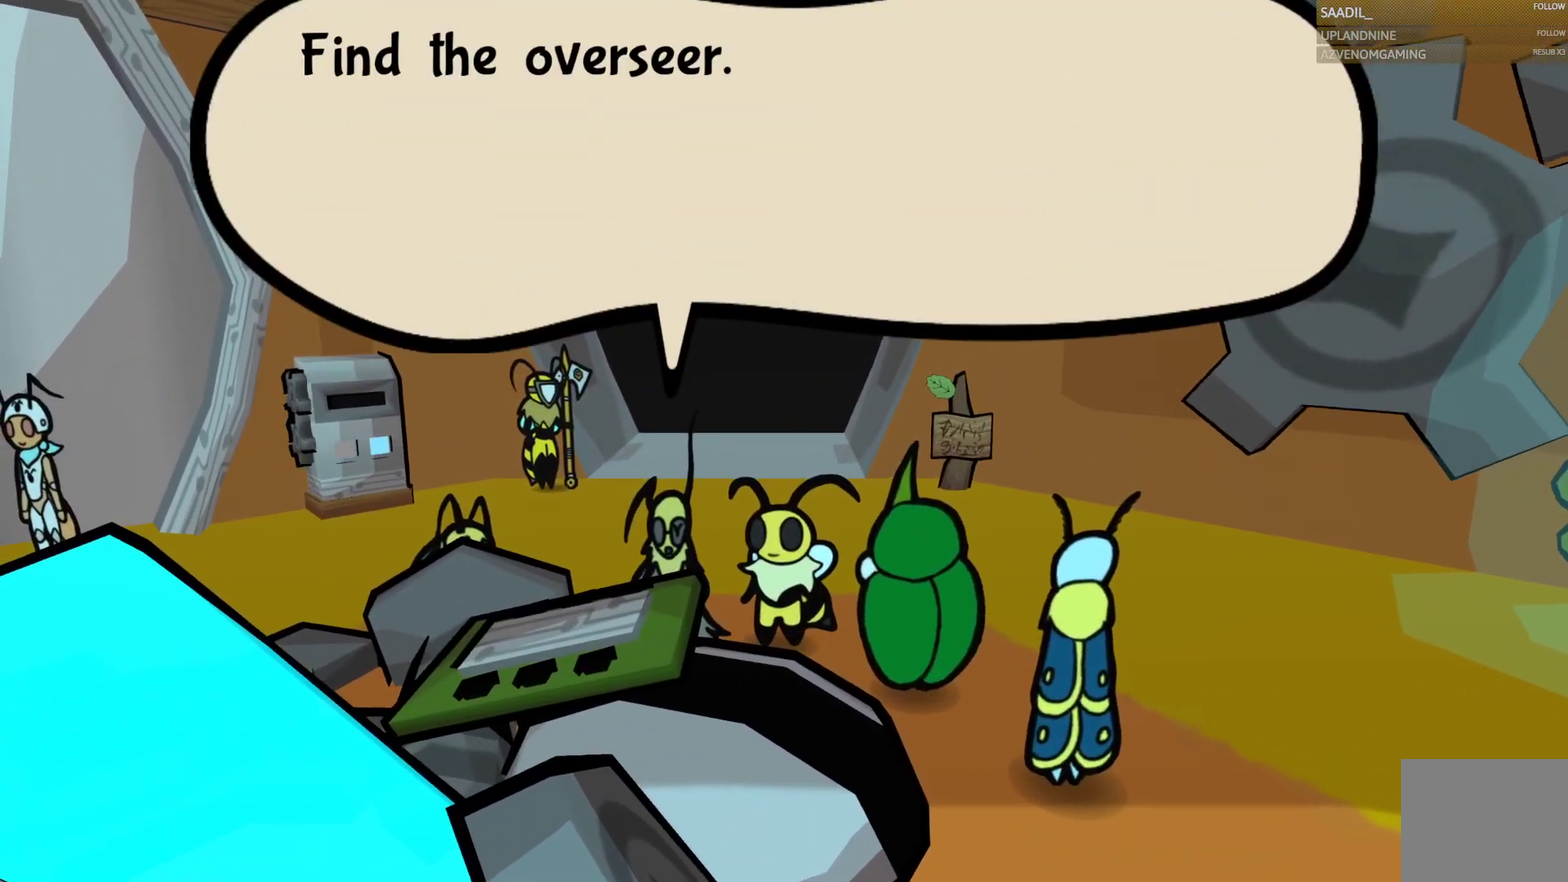
{"buttons": [], "left_stick": "center", "right_stick": "center", "events": []}
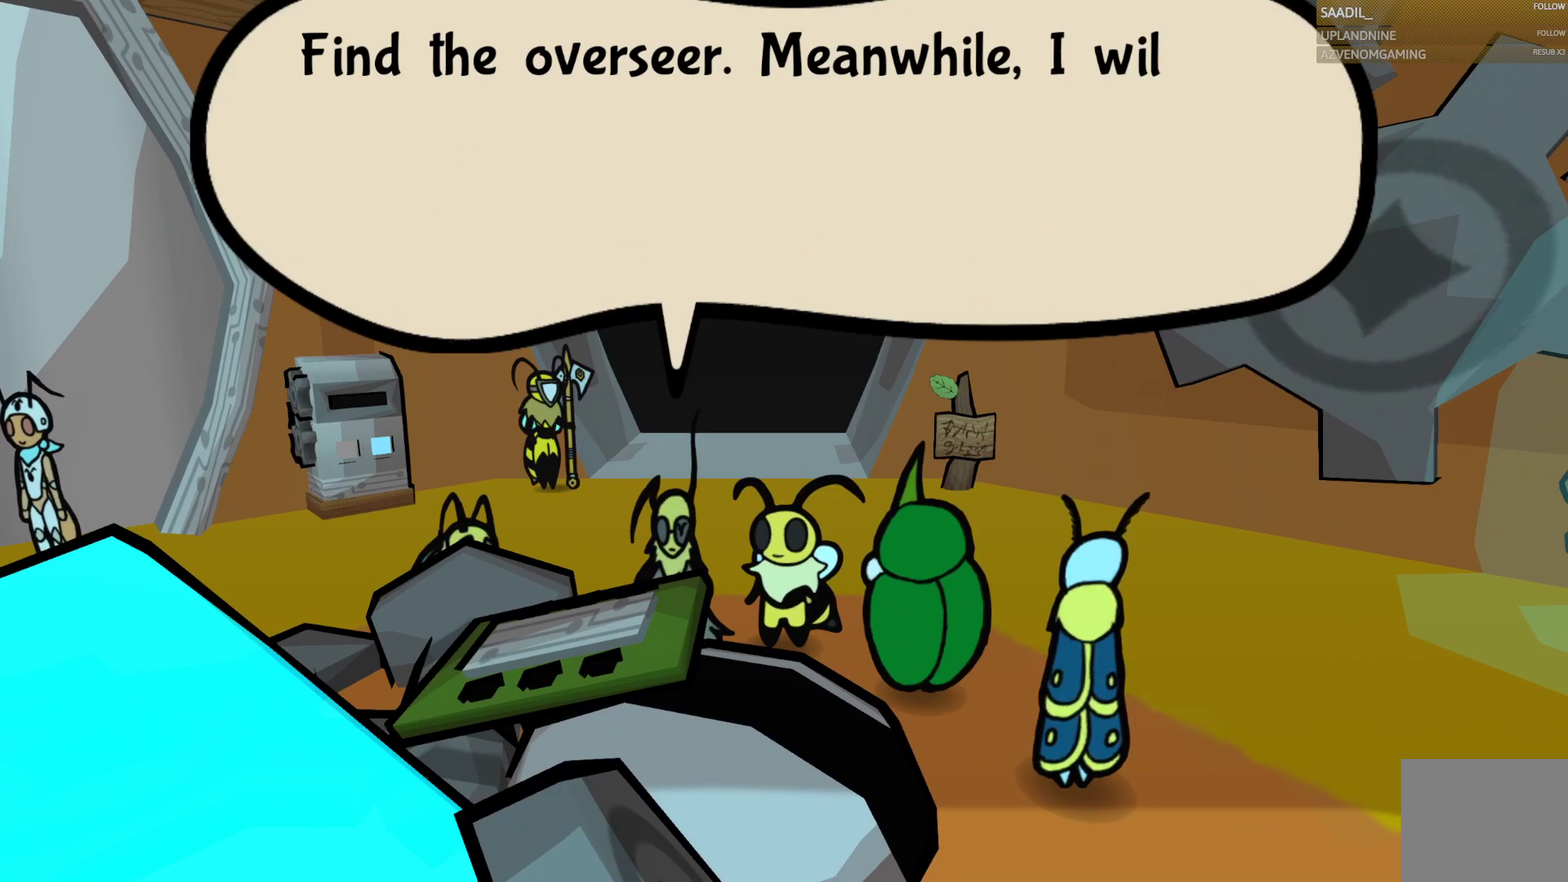
{"buttons": [], "left_stick": "center", "right_stick": "center", "events": []}
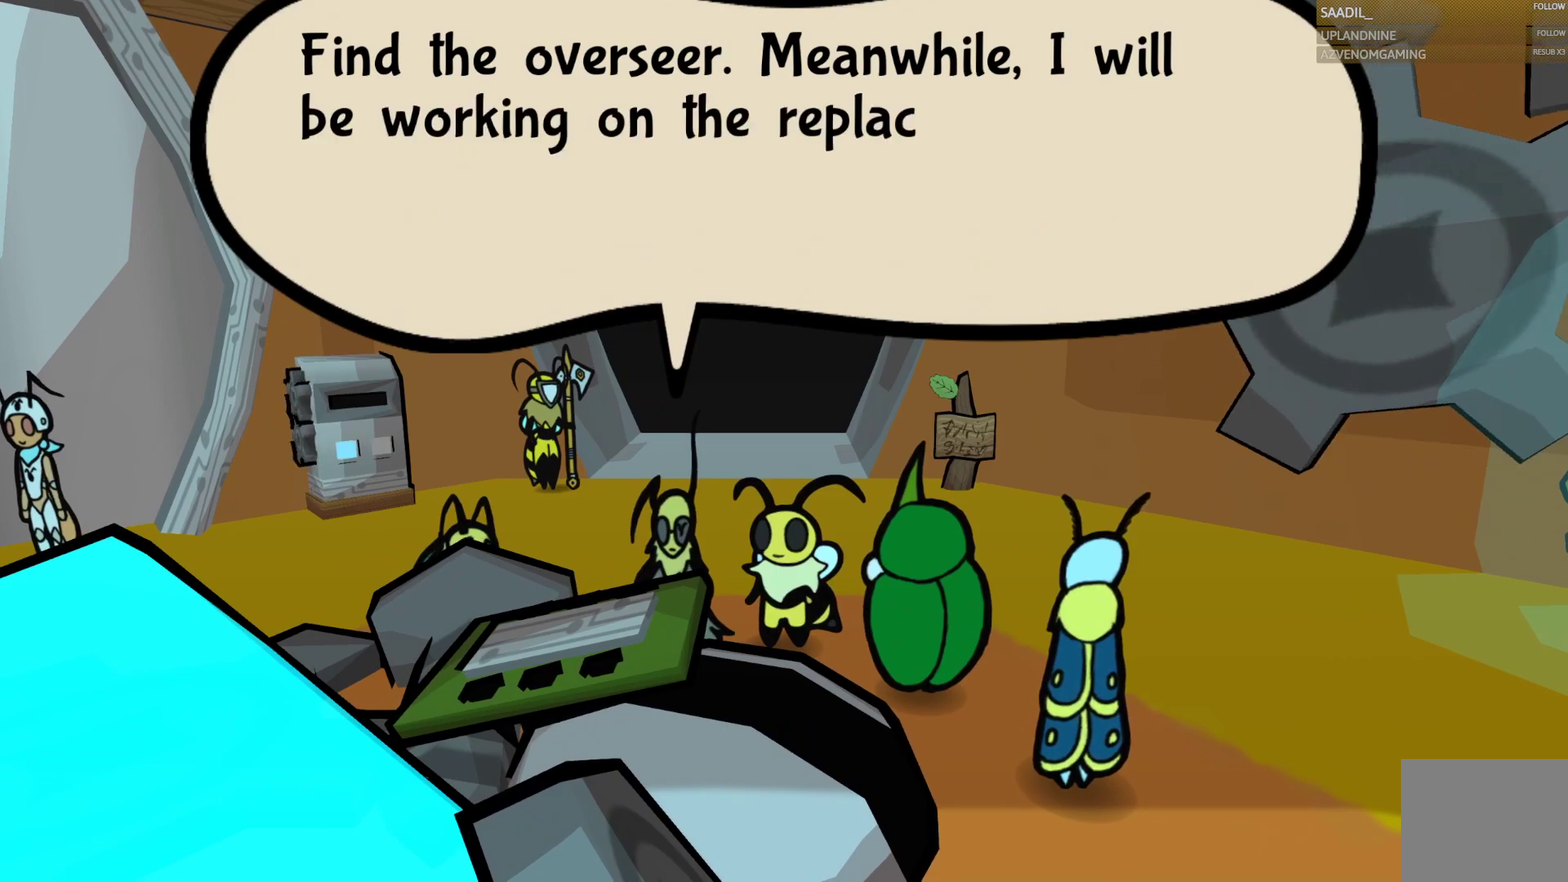
{"buttons": [], "left_stick": "center", "right_stick": "center", "events": []}
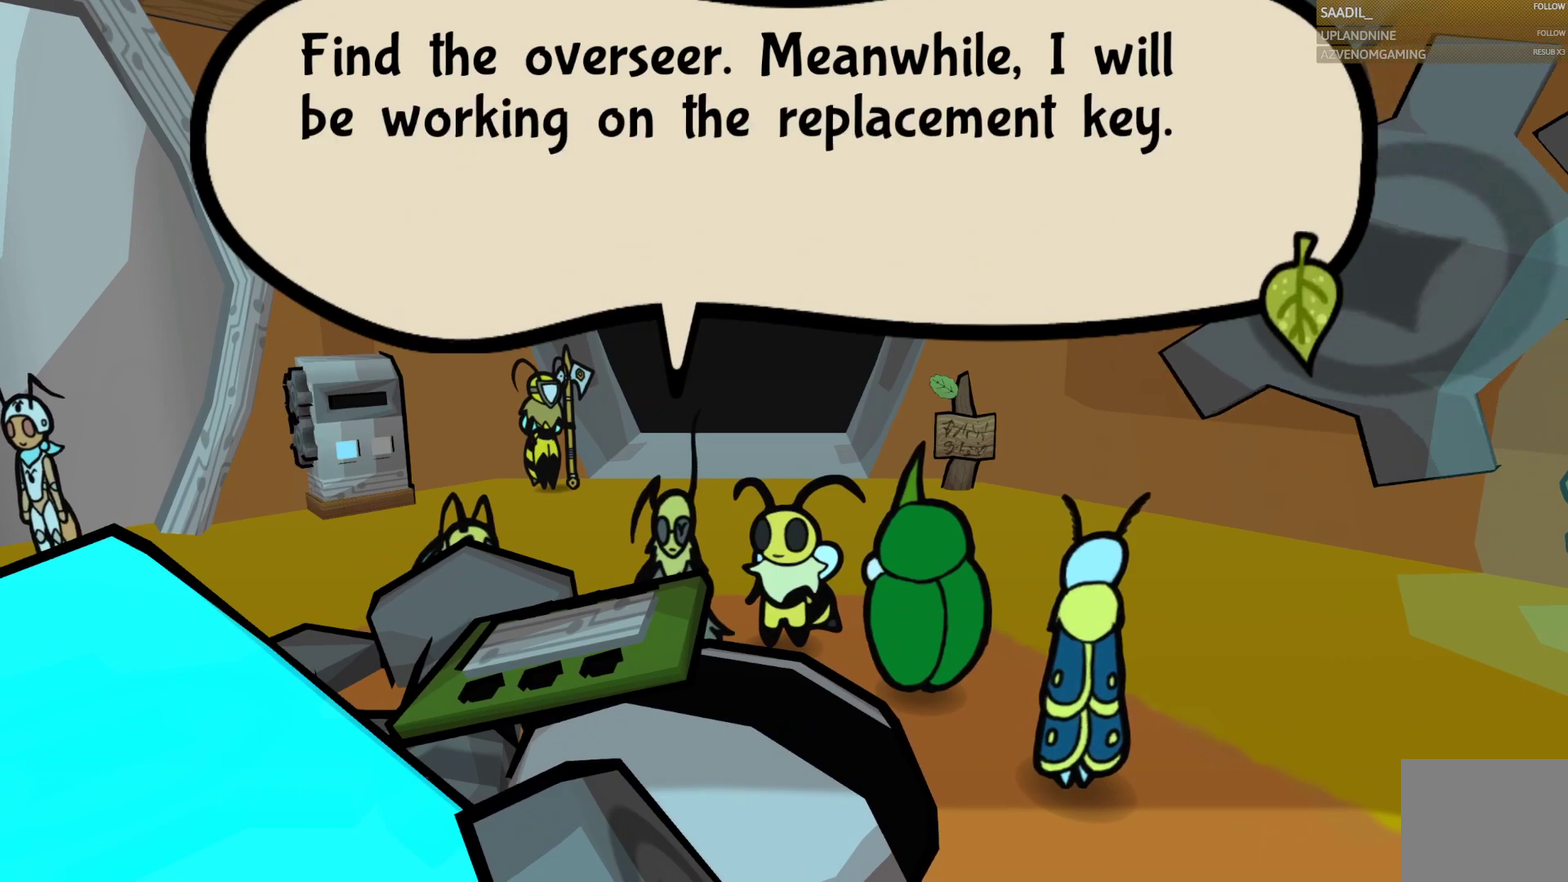
{"buttons": [], "left_stick": "center", "right_stick": "center", "events": [[100, "CROSS", "down"], [267, "CROSS", "up"]]}
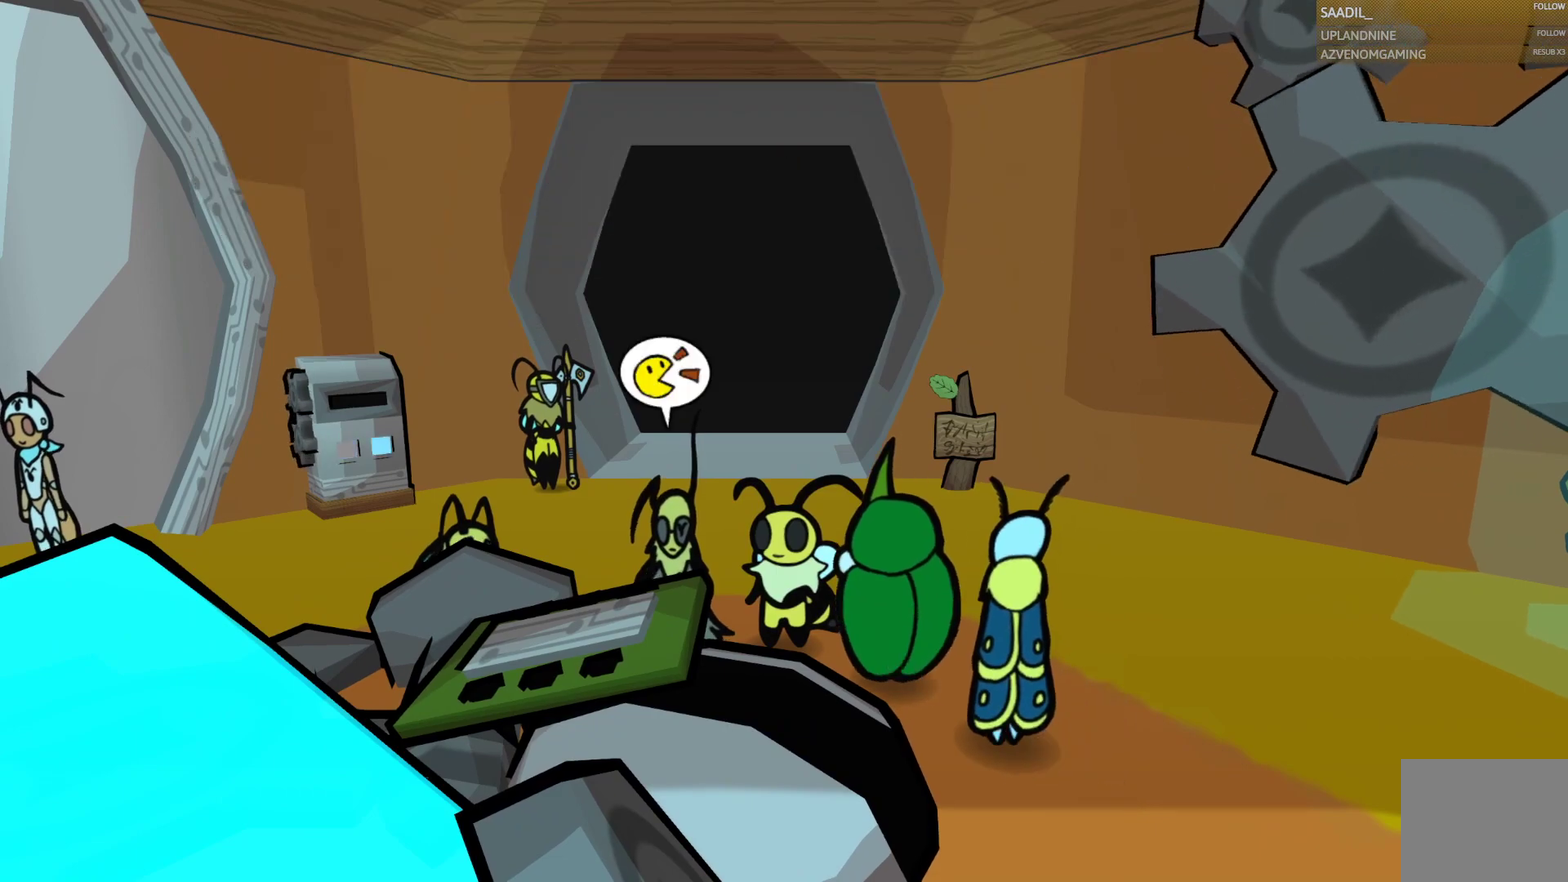
{"buttons": [], "left_stick": "down-right", "right_stick": "center", "events": [[133, "left_stick", "down-right"]]}
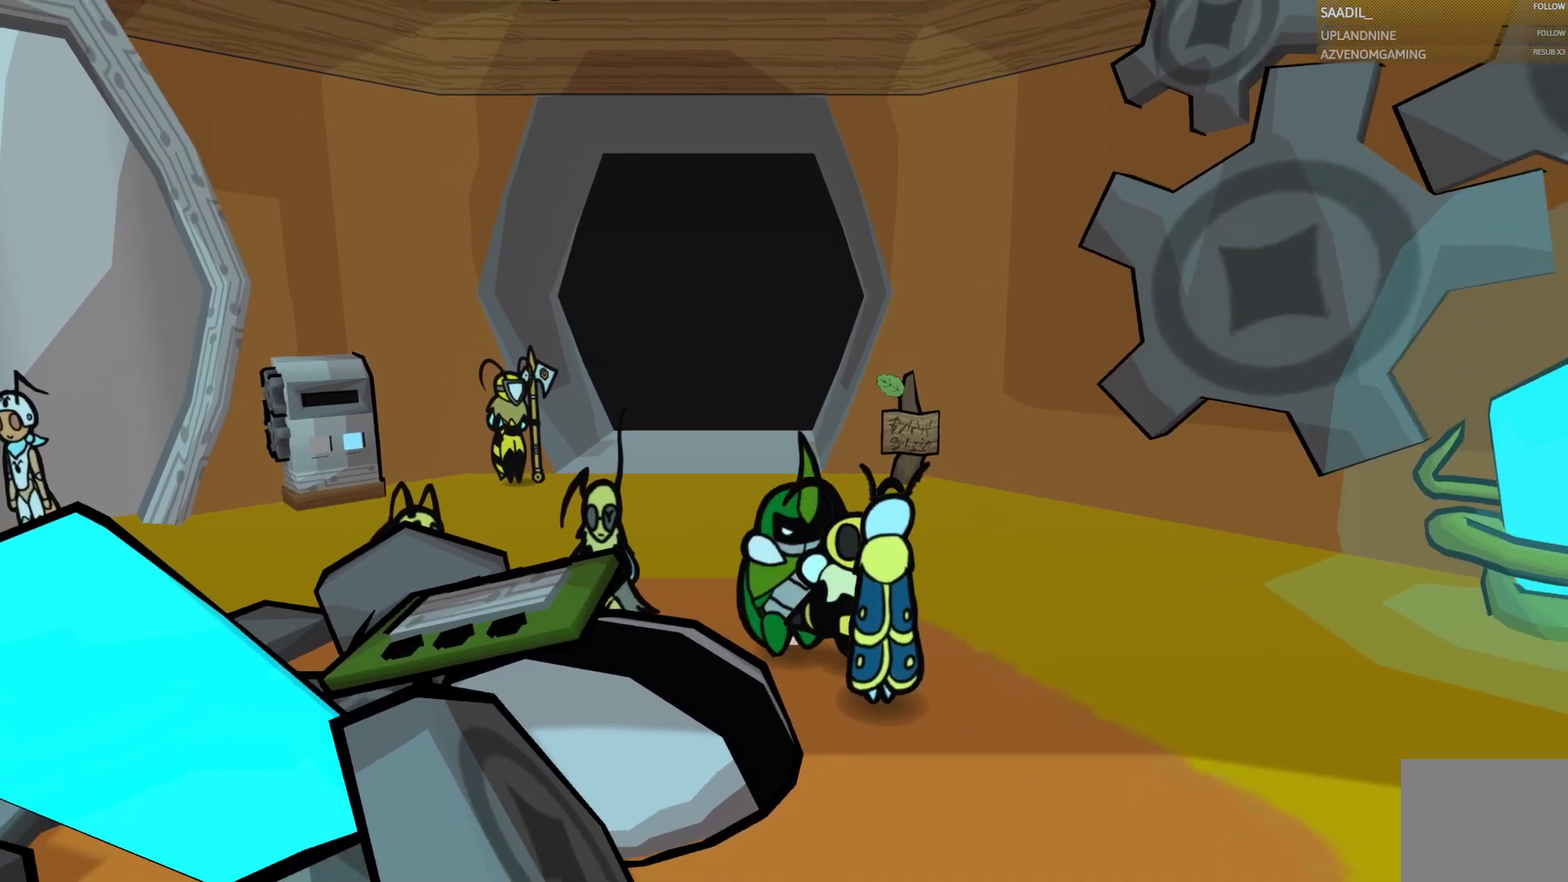
{"buttons": [], "left_stick": "right", "right_stick": "center", "events": [[233, "left_stick", "right"]]}
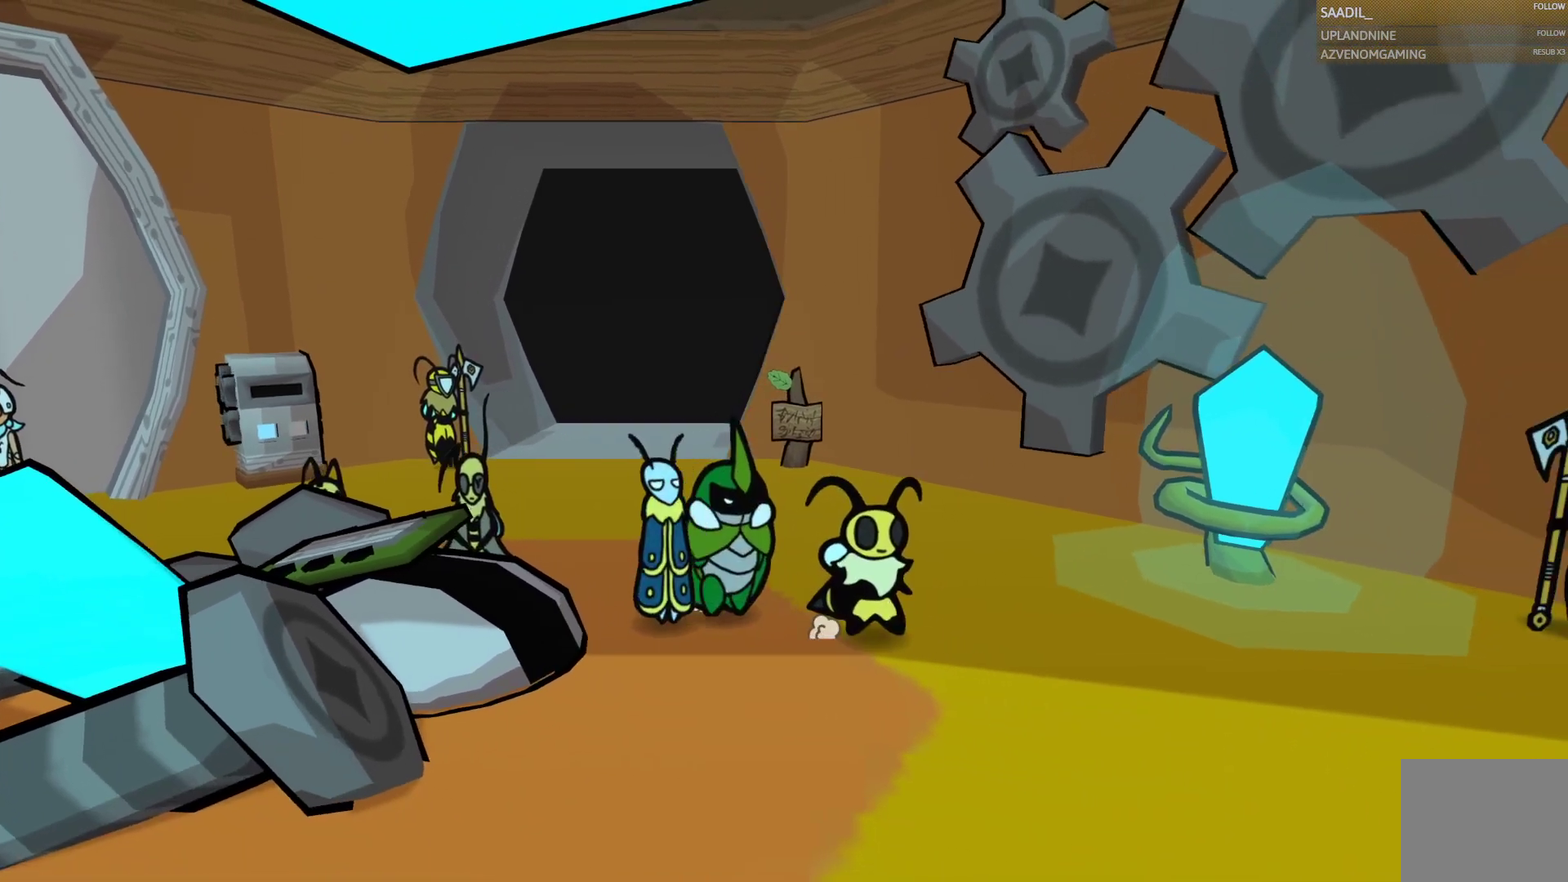
{"buttons": [], "left_stick": "down-right", "right_stick": "center", "events": [[117, "left_stick", "down-right"]]}
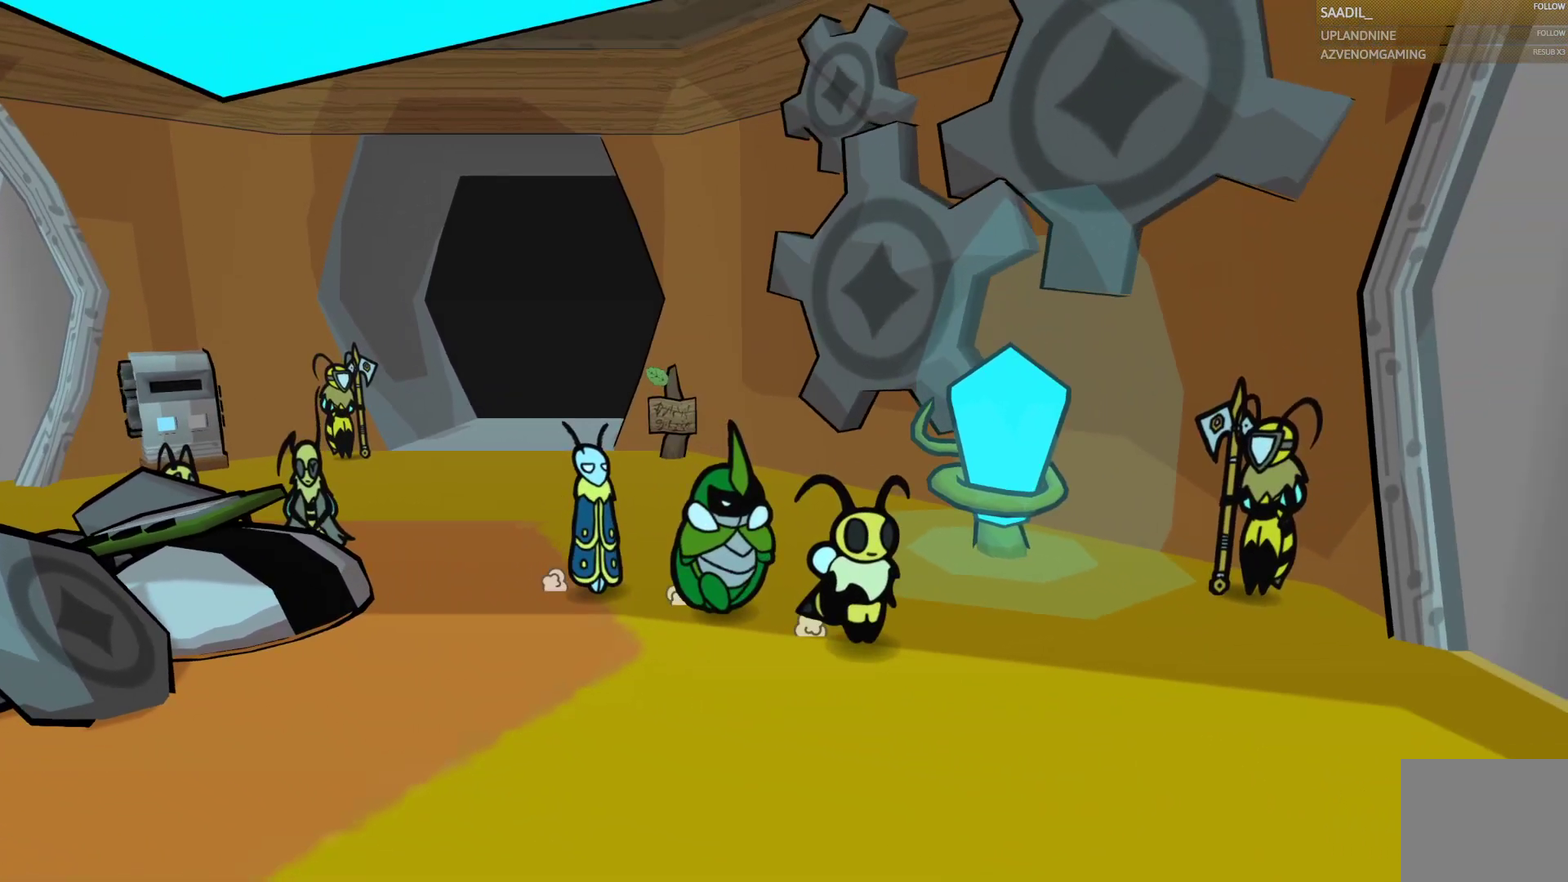
{"buttons": [], "left_stick": "up-right", "right_stick": "center", "events": [[17, "left_stick", "right"], [283, "left_stick", "up-right"]]}
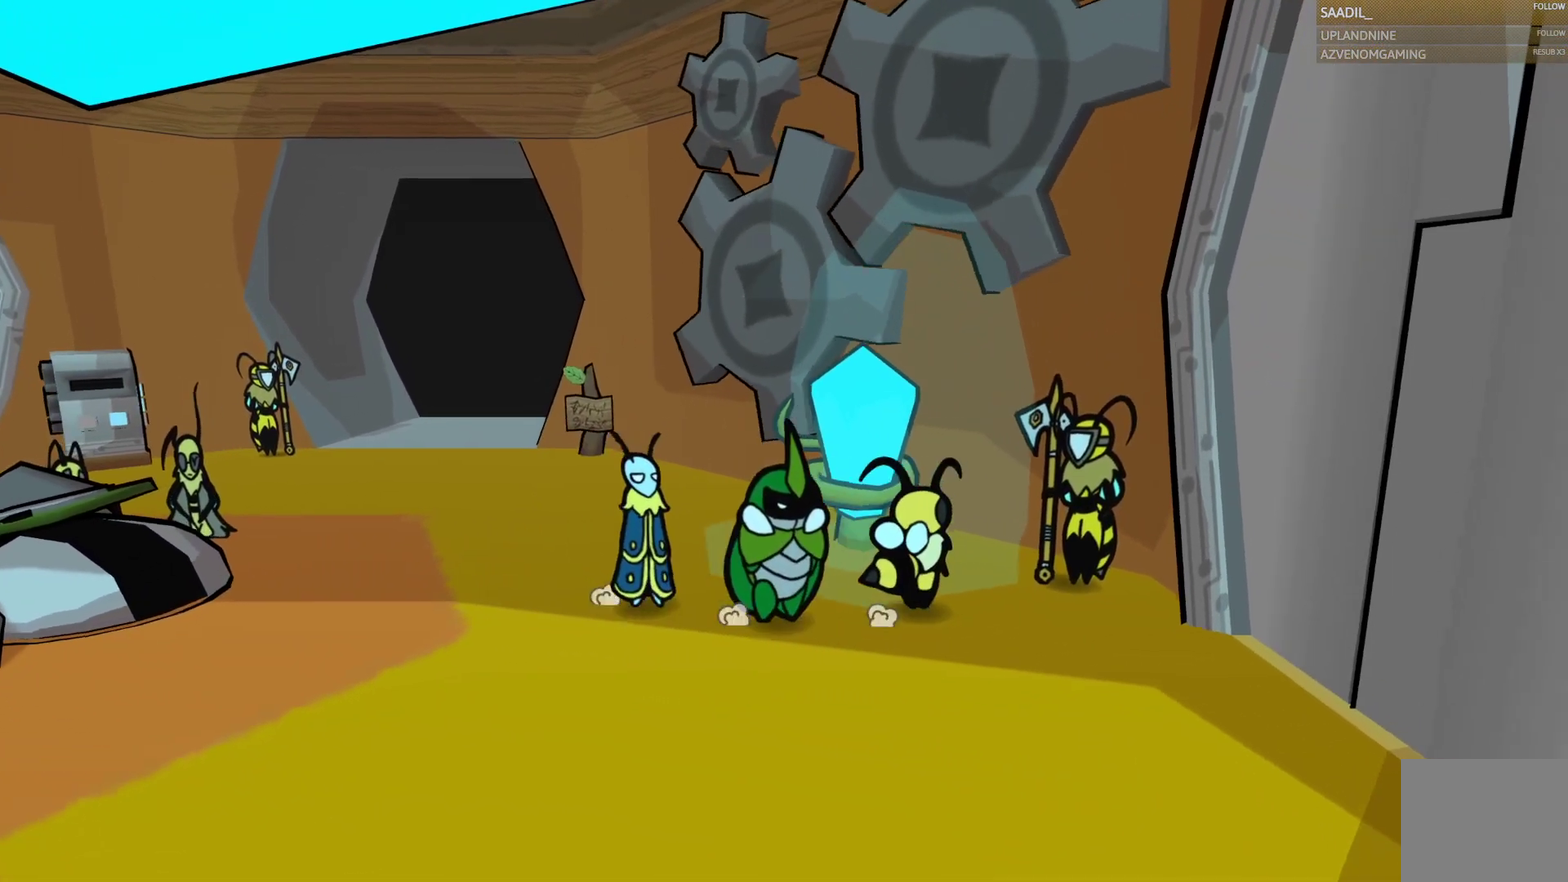
{"buttons": [], "left_stick": "right", "right_stick": "center", "events": [[150, "CROSS", "down"], [167, "left_stick", "center"], [300, "CROSS", "up"], [450, "left_stick", "right"]]}
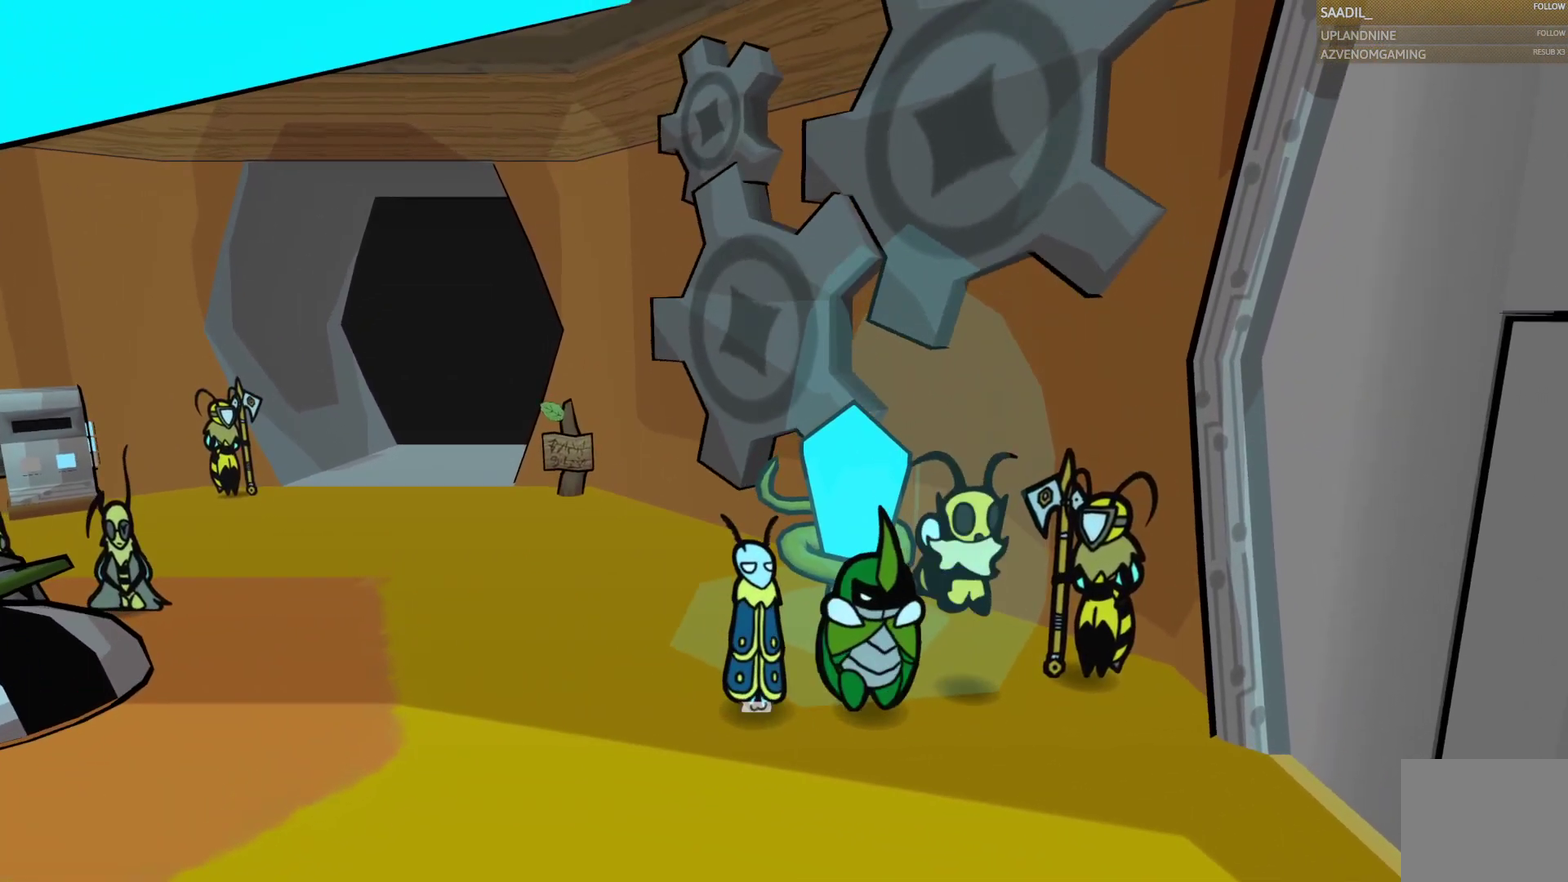
{"buttons": [], "left_stick": "center", "right_stick": "center", "events": [[133, "left_stick", "center"], [200, "CROSS", "down"], [333, "CROSS", "up"]]}
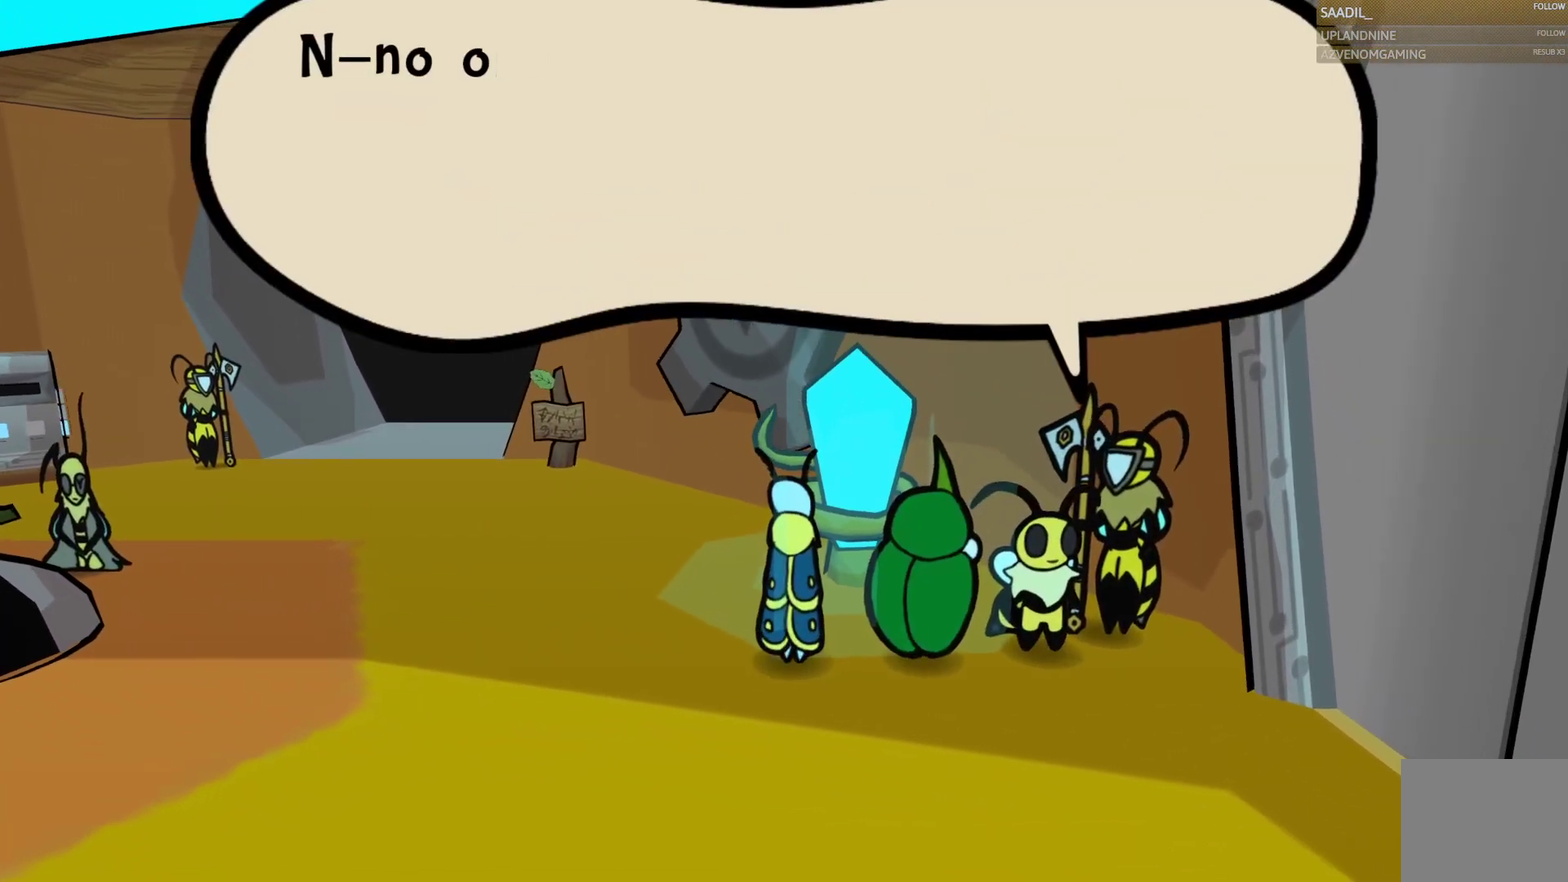
{"buttons": [], "left_stick": "center", "right_stick": "center", "events": []}
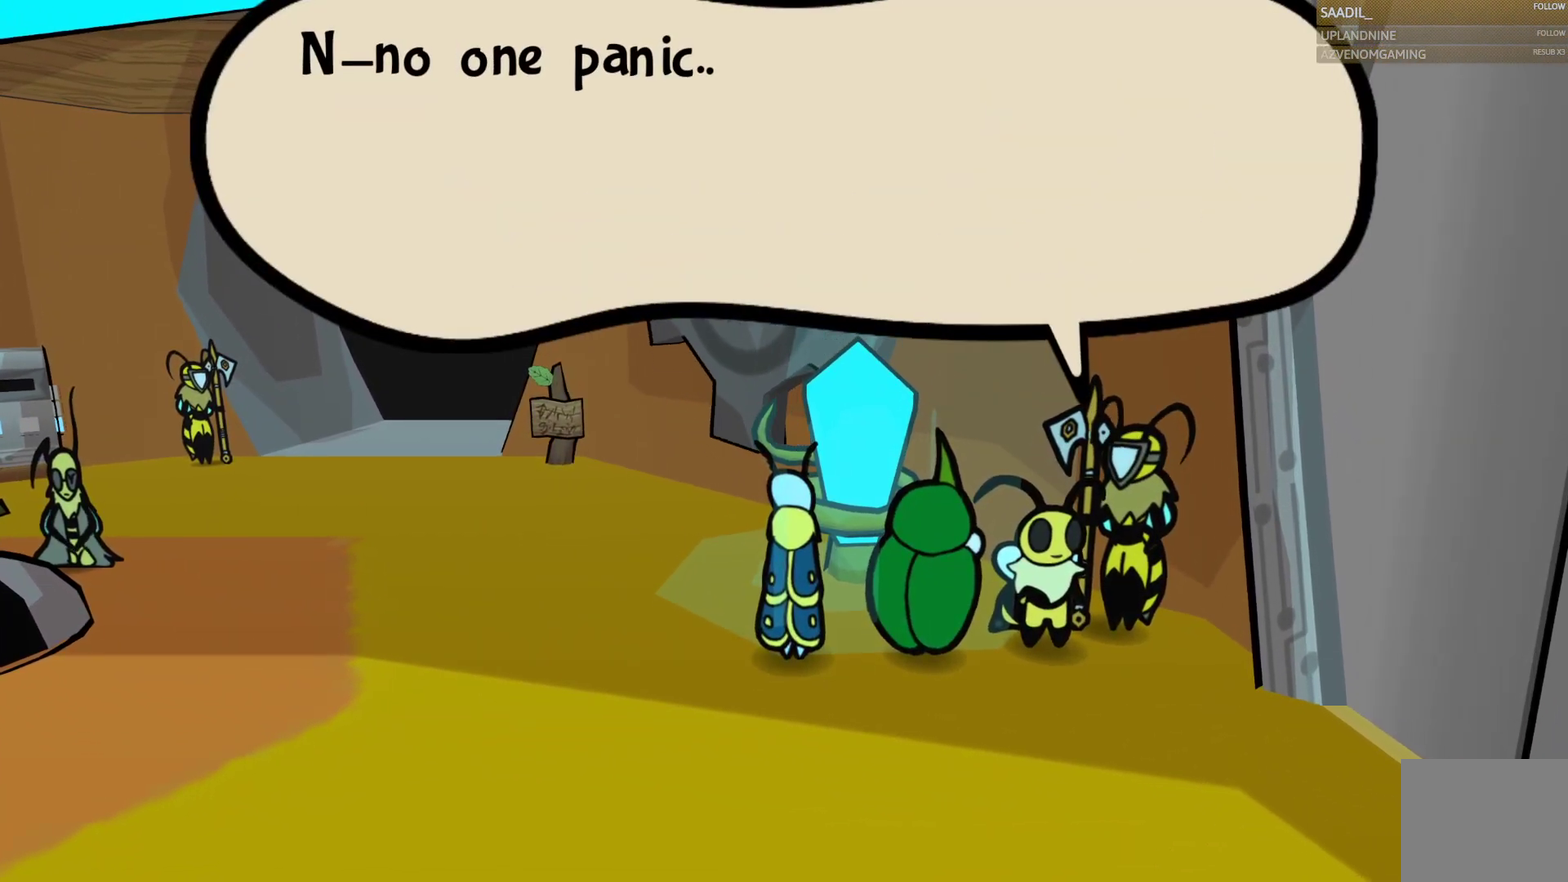
{"buttons": [], "left_stick": "center", "right_stick": "center", "events": [[283, "CROSS", "down"], [467, "CROSS", "up"]]}
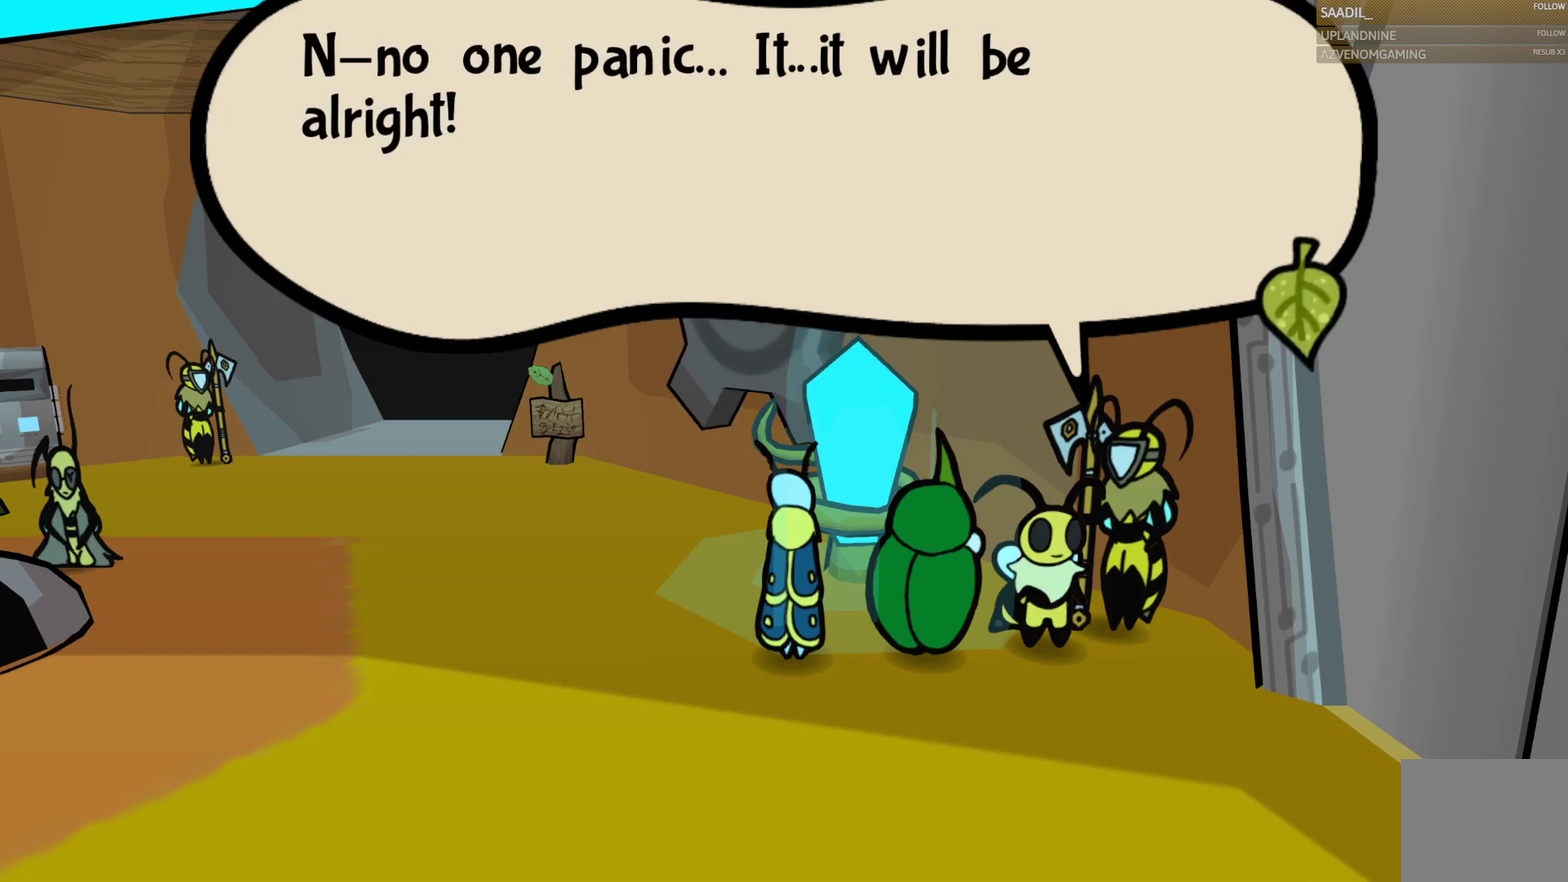
{"buttons": [], "left_stick": "center", "right_stick": "center", "events": []}
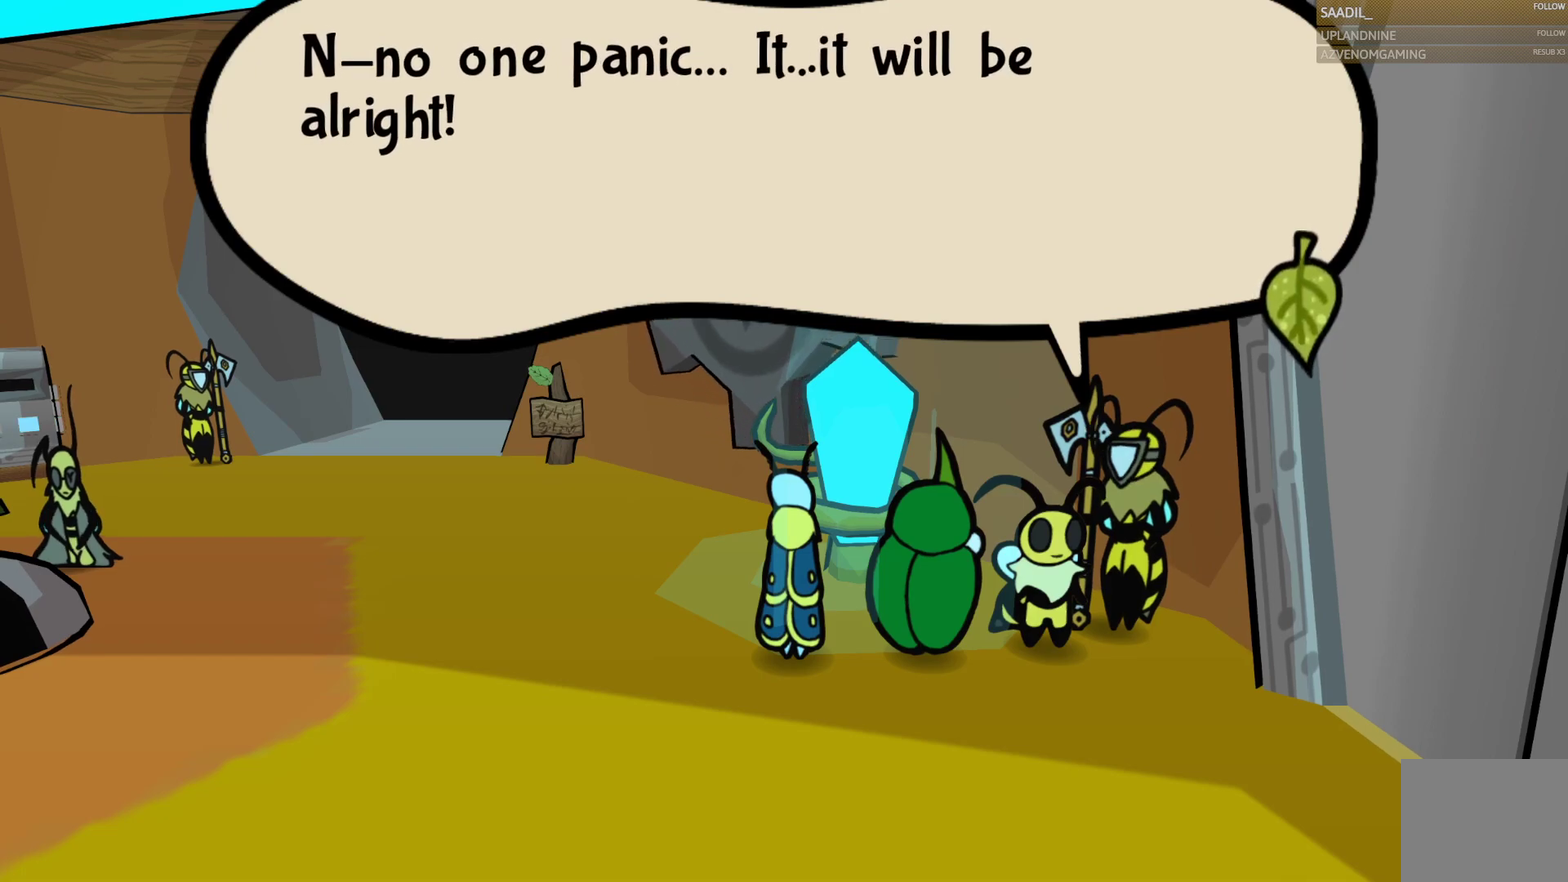
{"buttons": [], "left_stick": "center", "right_stick": "center", "events": [[17, "CROSS", "down"], [200, "CROSS", "up"]]}
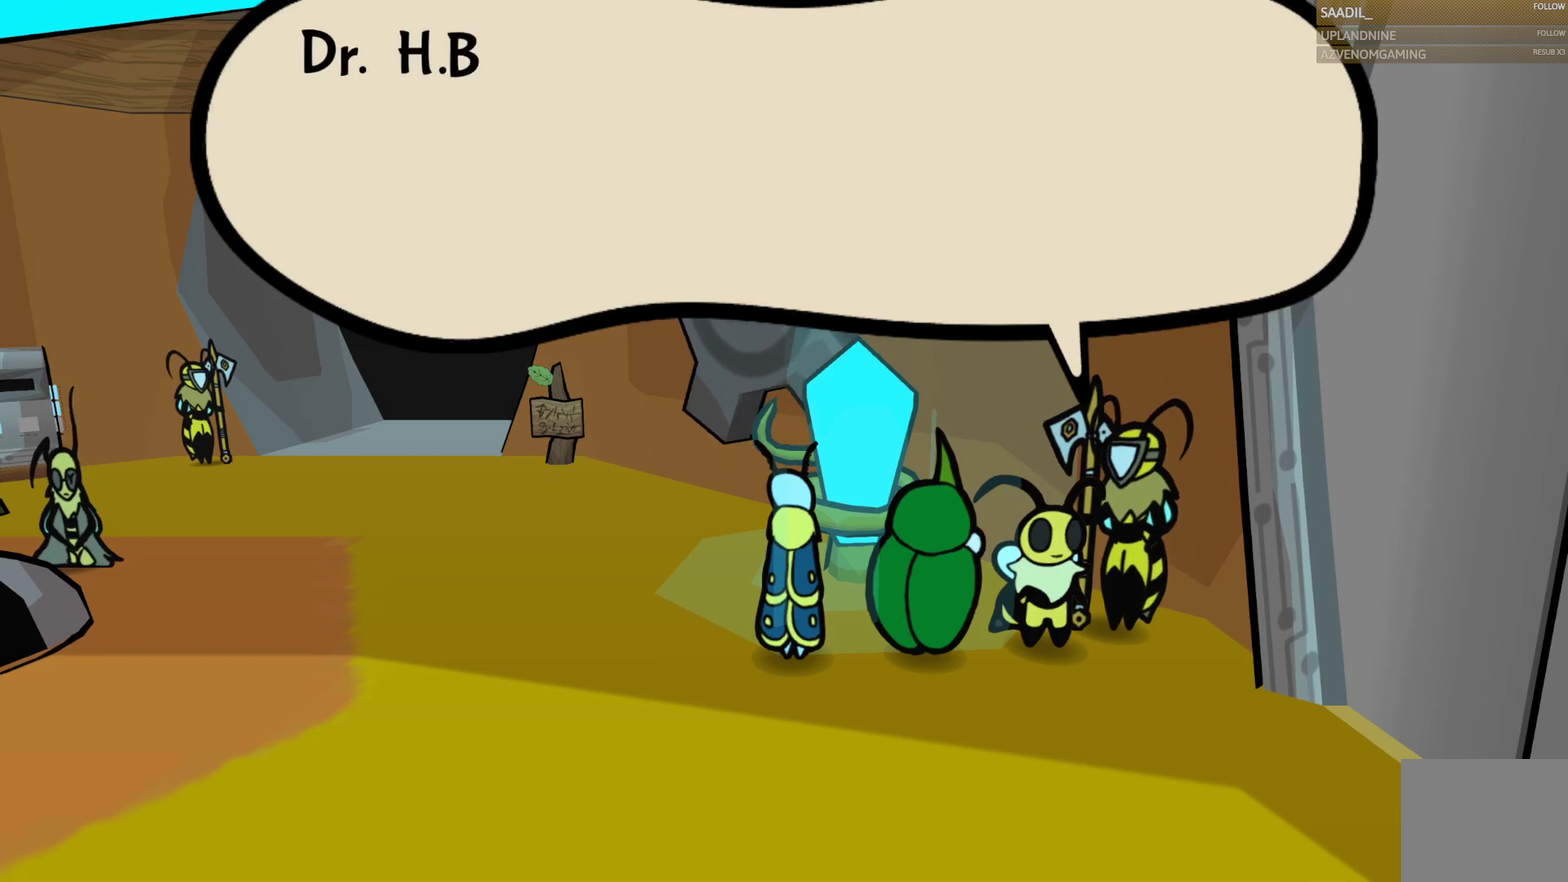
{"buttons": [], "left_stick": "center", "right_stick": "center", "events": [[100, "CROSS", "down"], [267, "CROSS", "up"]]}
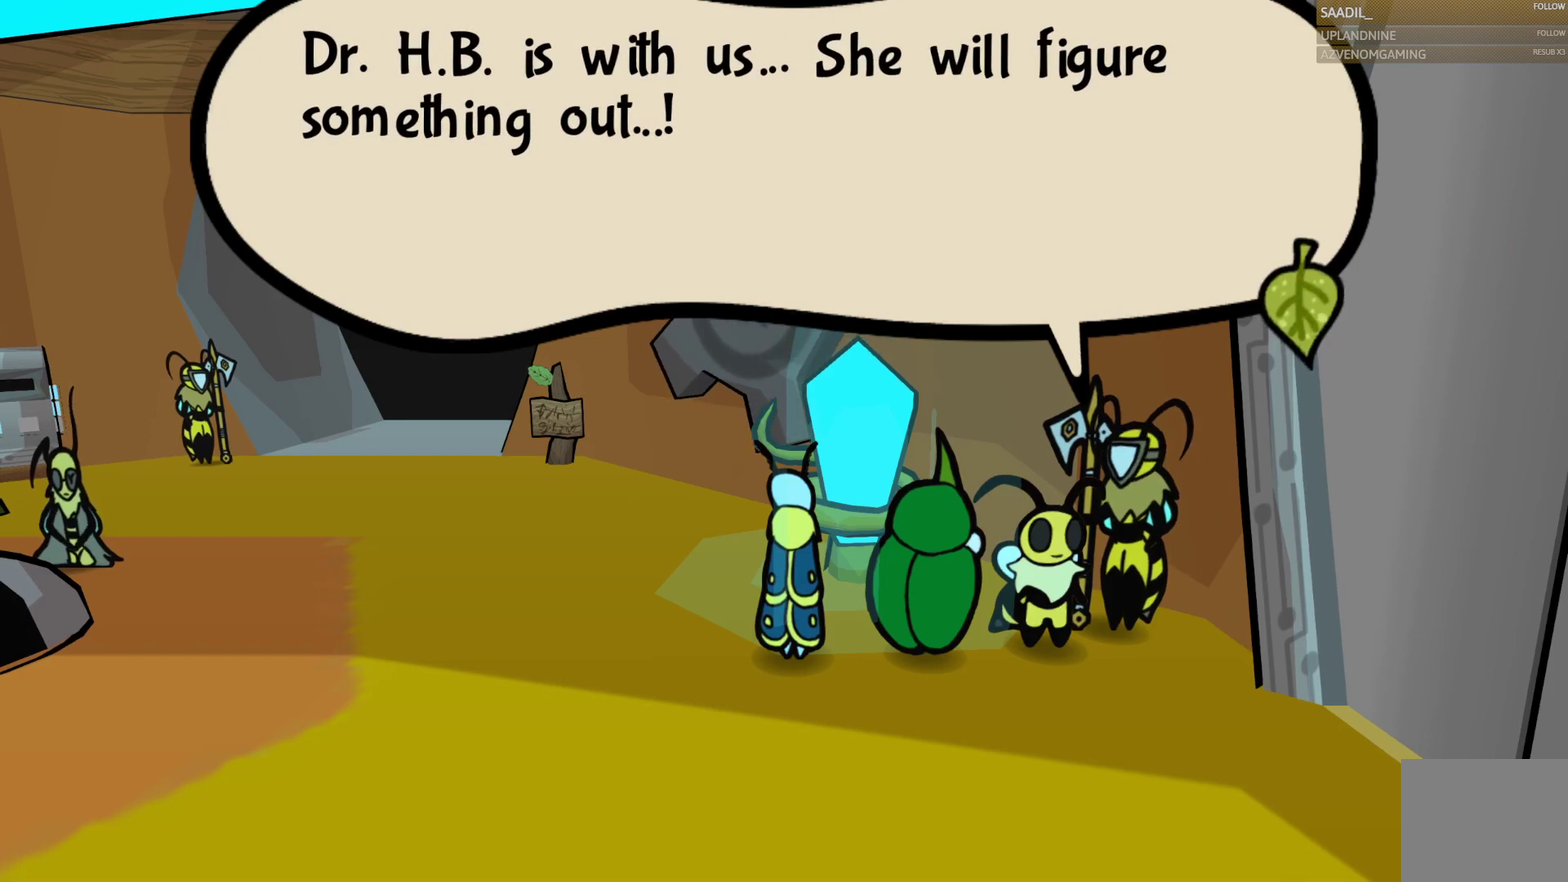
{"buttons": [], "left_stick": "center", "right_stick": "center", "events": []}
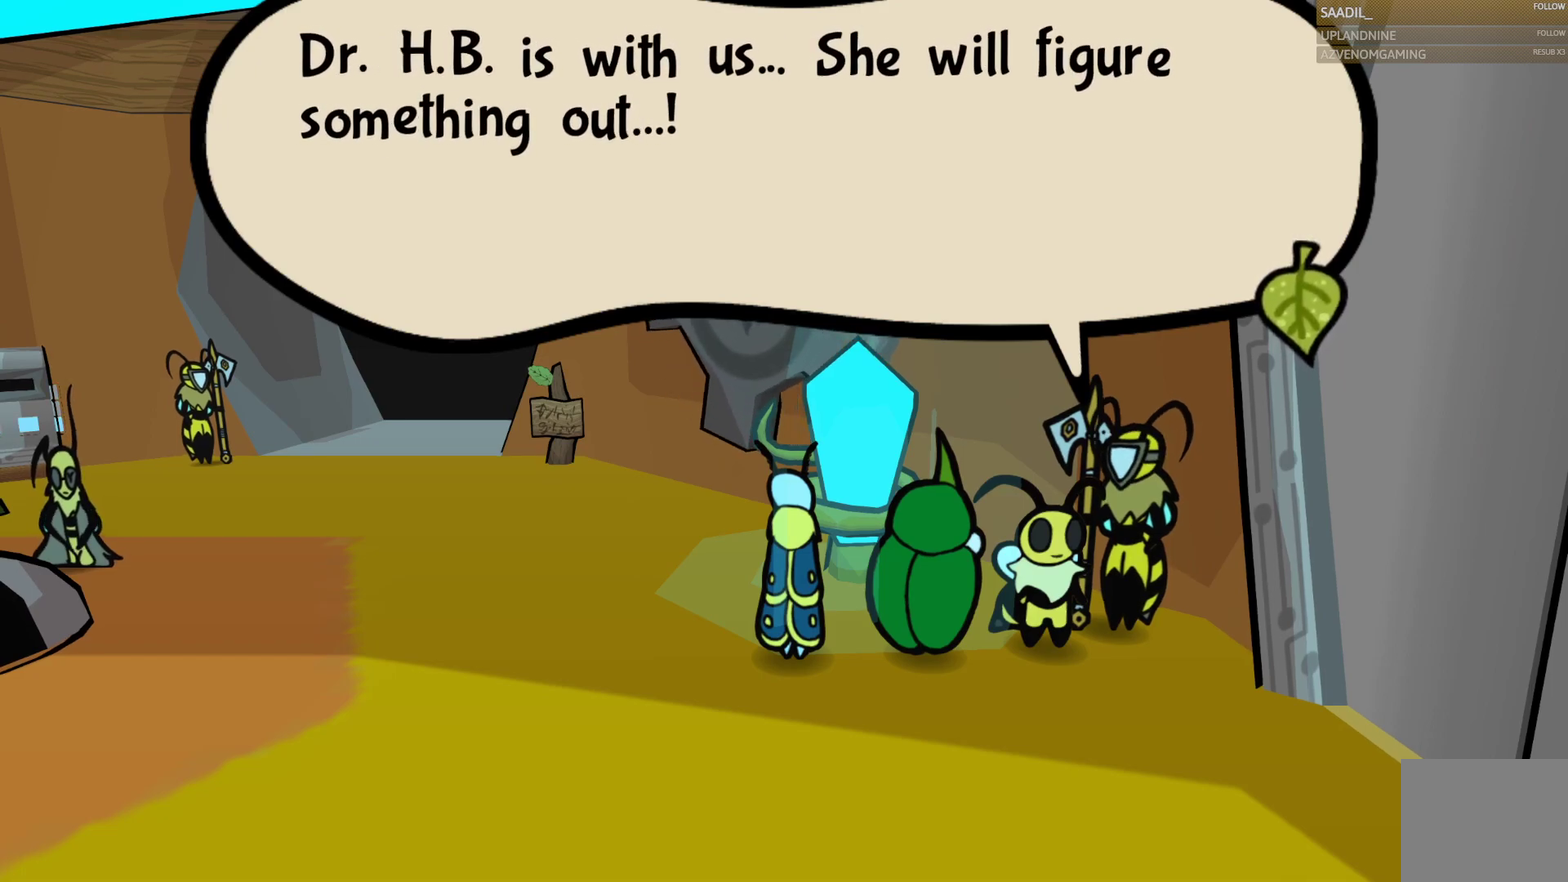
{"buttons": [], "left_stick": "center", "right_stick": "center", "events": [[250, "CROSS", "down"], [450, "CROSS", "up"]]}
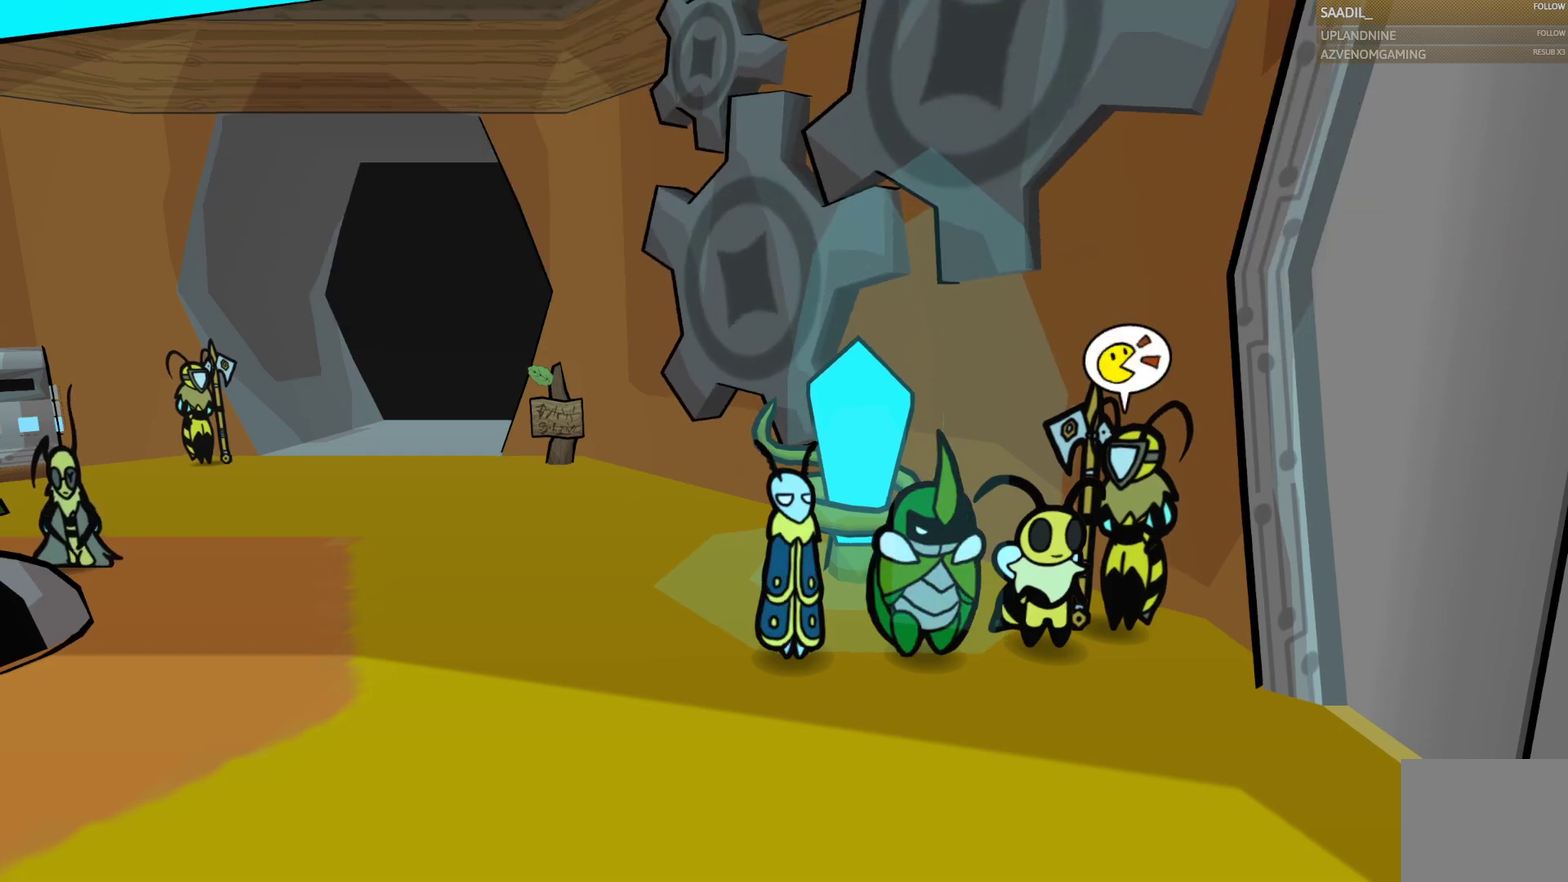
{"buttons": [], "left_stick": "center", "right_stick": "center", "events": []}
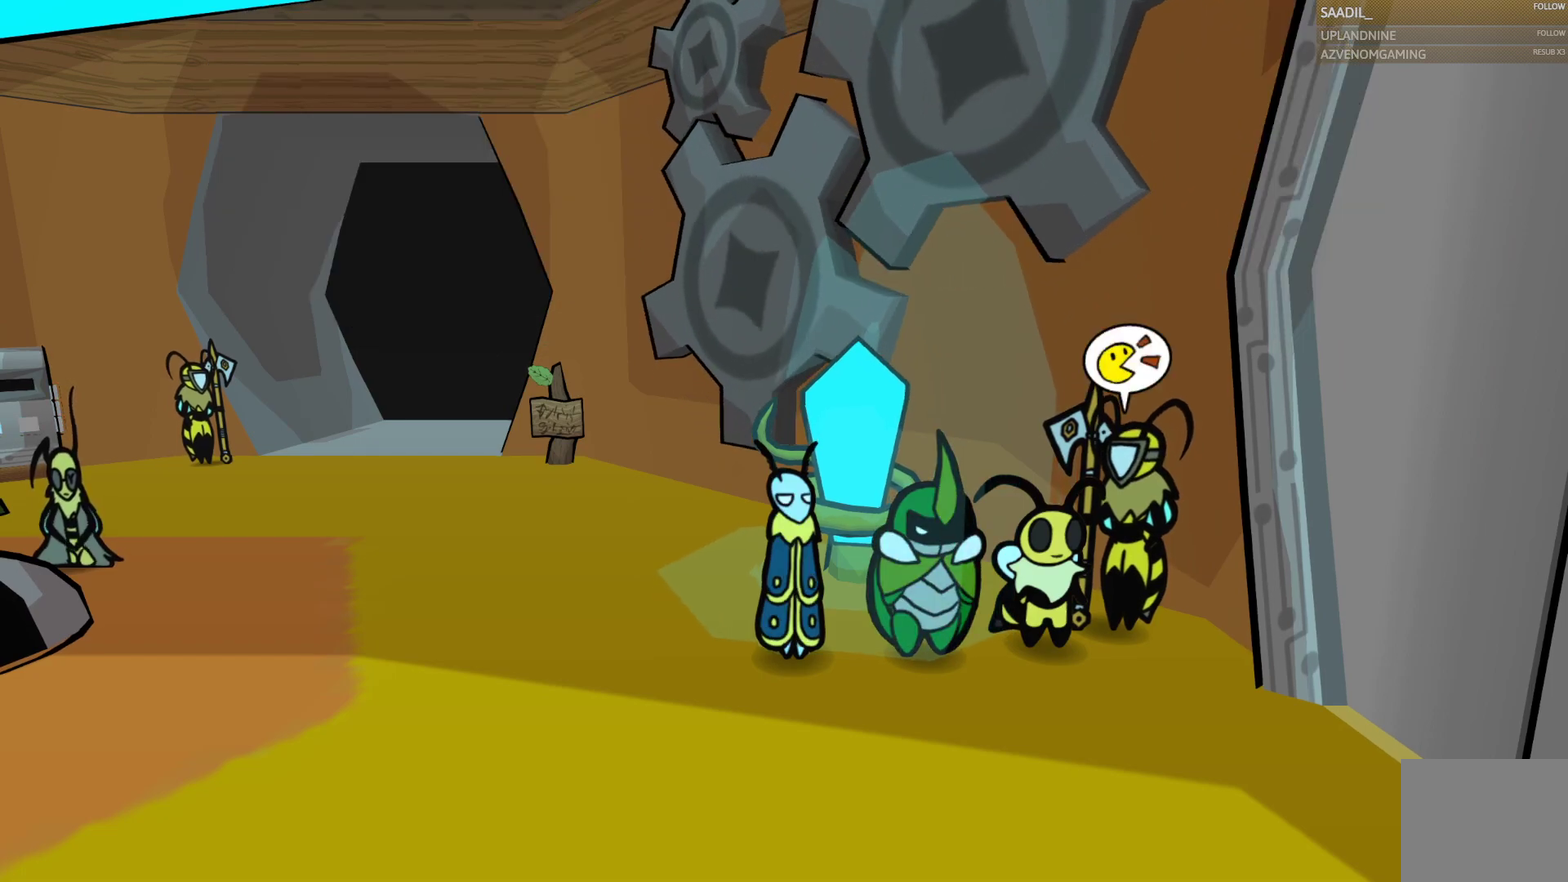
{"buttons": [], "left_stick": "center", "right_stick": "center", "events": []}